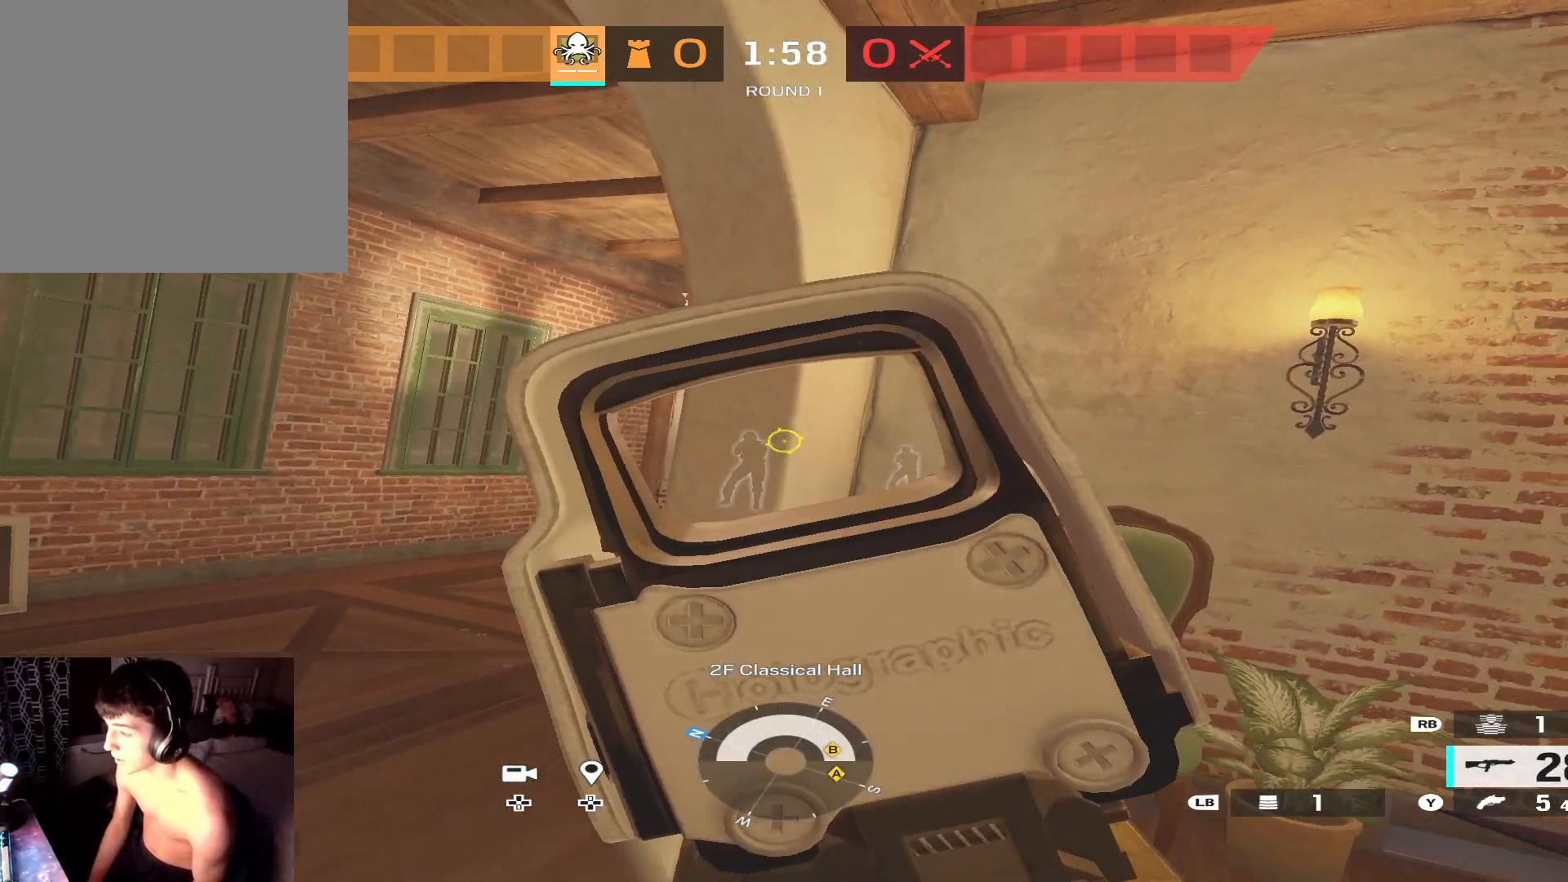
Gameplay with a controller (Xbox layout); each line is a JSON object with the inputs held at the frame after it. "events" lists button and stick changes between this image and that frame as [ms after this image, input, new state], when the widget could be followed in between.
{"buttons": ["L2", "L3"], "left_stick": "right", "right_stick": "center", "events": [[133, "left_stick", "left"], [300, "left_stick", "center"], [333, "L2", "up"], [367, "left_stick", "right"], [400, "L2", "down"], [400, "L3", "down"], [400, "R2", "down"], [433, "R2", "up"]]}
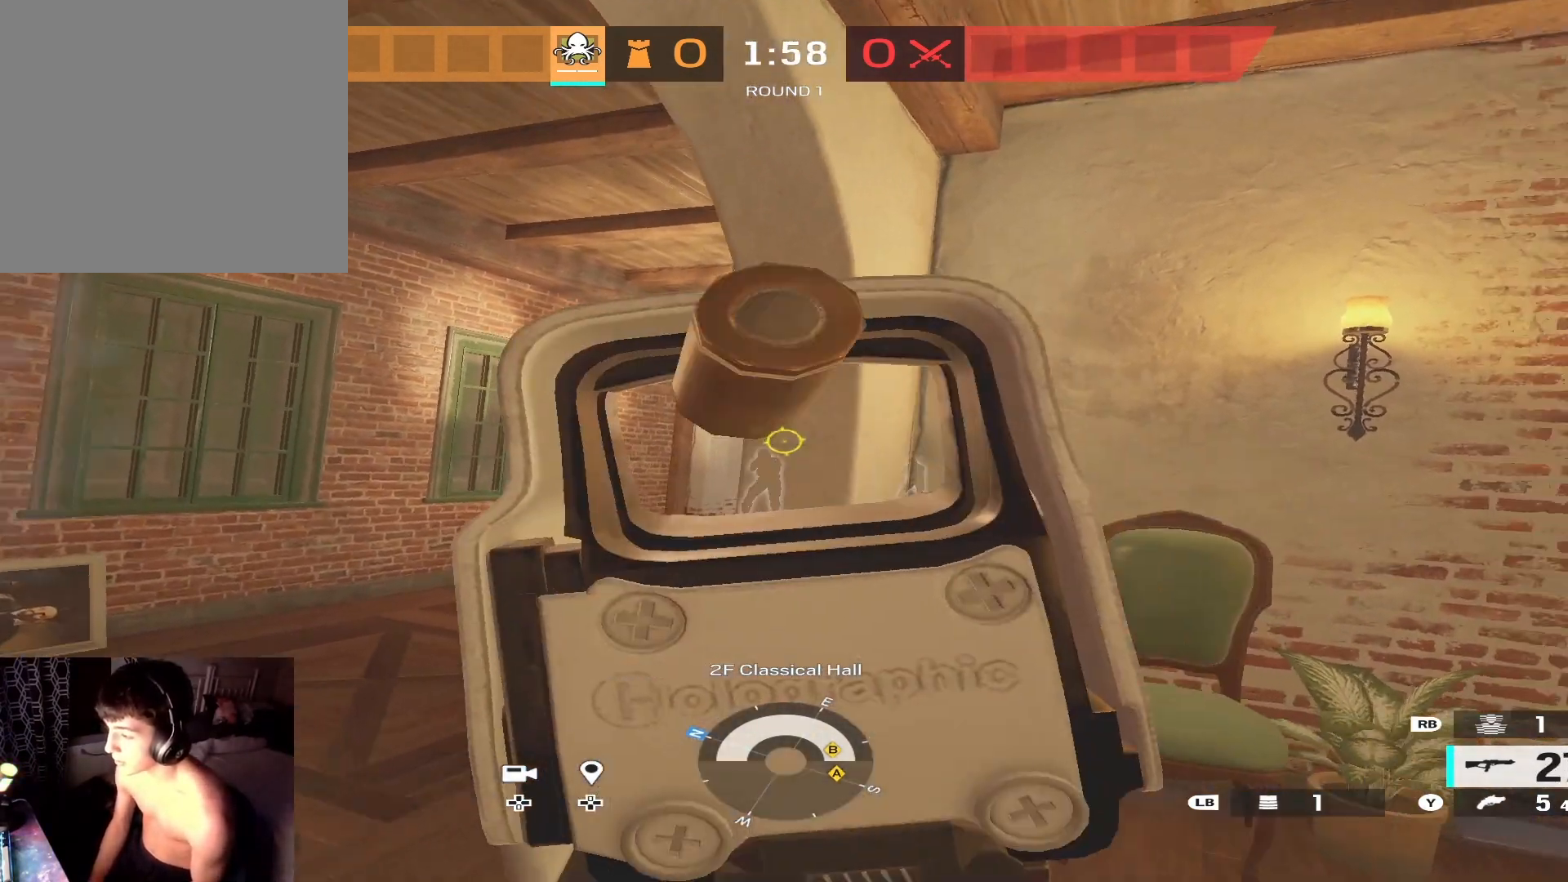
{"buttons": ["L2"], "left_stick": "center", "right_stick": "center", "events": [[67, "L3", "up"], [67, "left_stick", "center"], [267, "left_stick", "left"], [433, "left_stick", "center"]]}
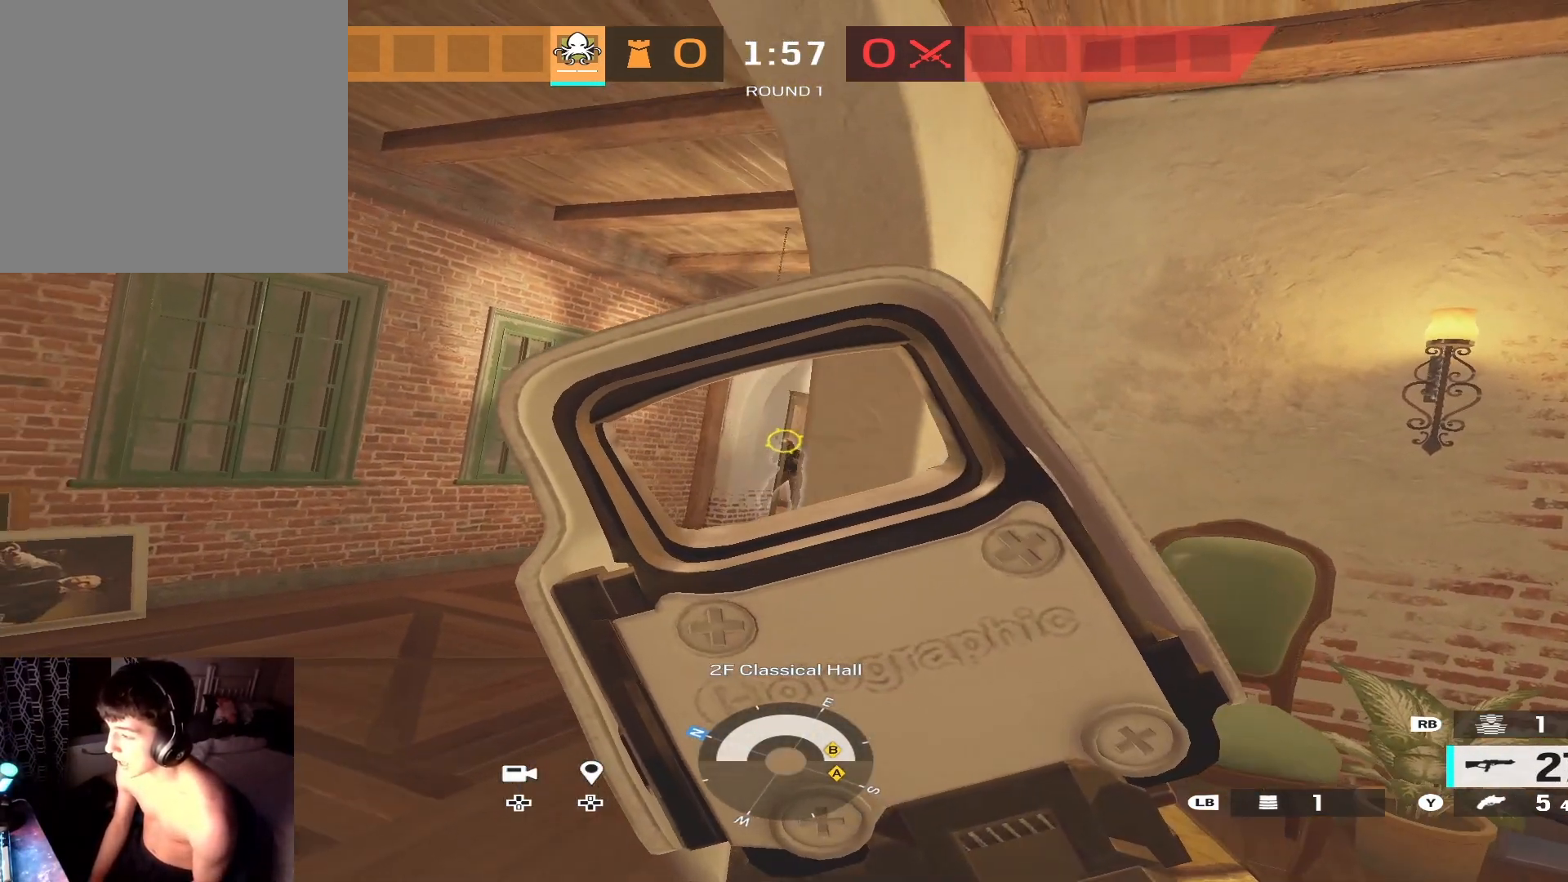
{"buttons": ["L2"], "left_stick": "center", "right_stick": "center", "events": []}
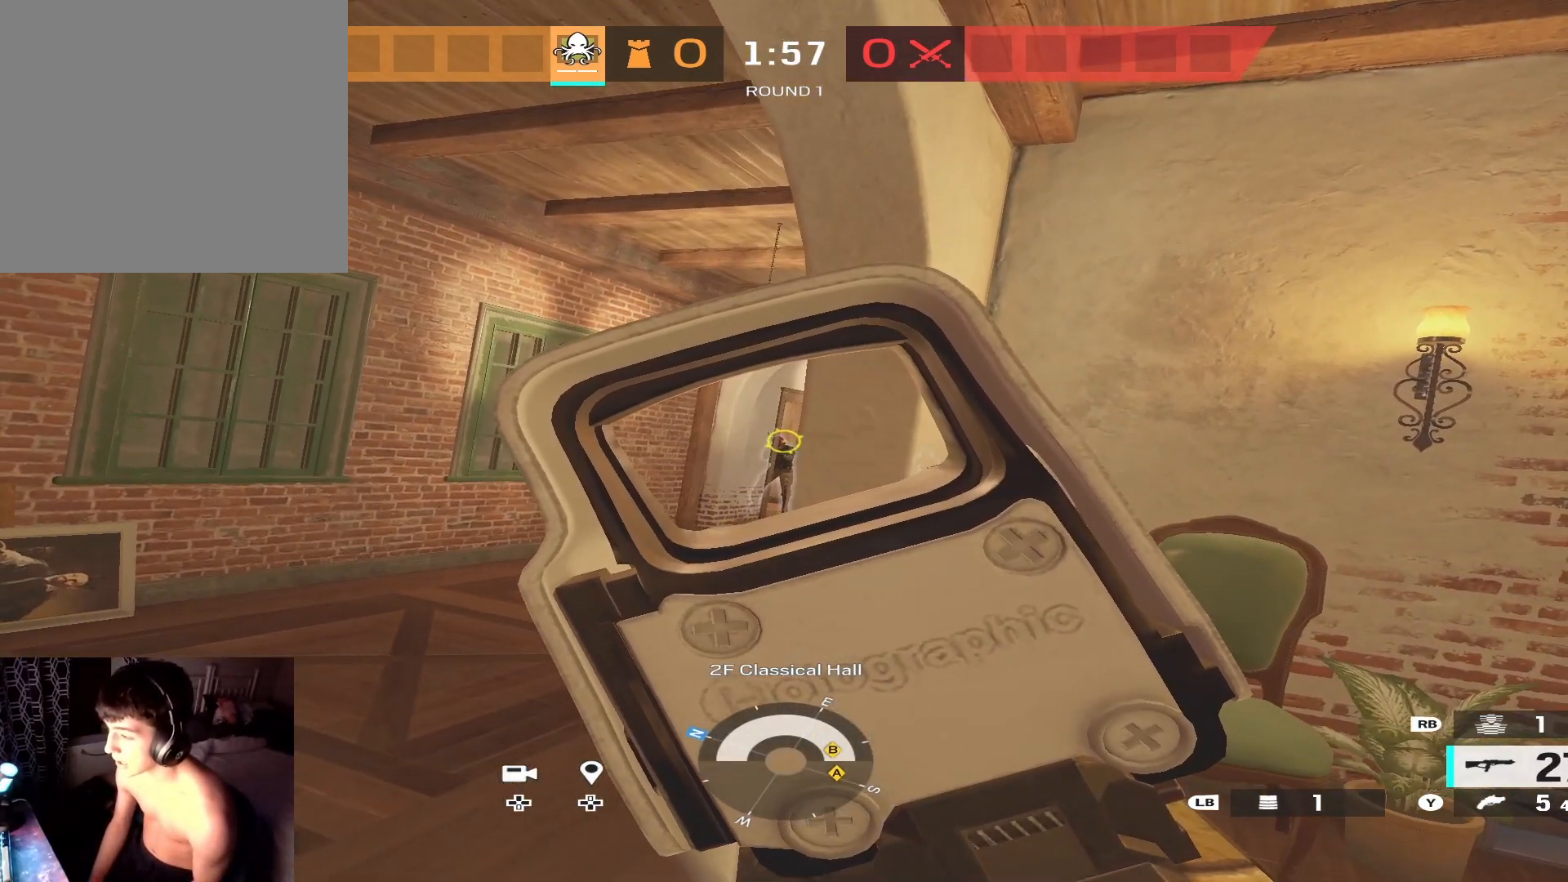
{"buttons": [], "left_stick": "center", "right_stick": "center", "events": [[267, "R2", "down"], [300, "R2", "up"], [333, "L2", "up"], [333, "left_stick", "right"], [433, "left_stick", "center"], [467, "X", "down"], [500, "X", "up"]]}
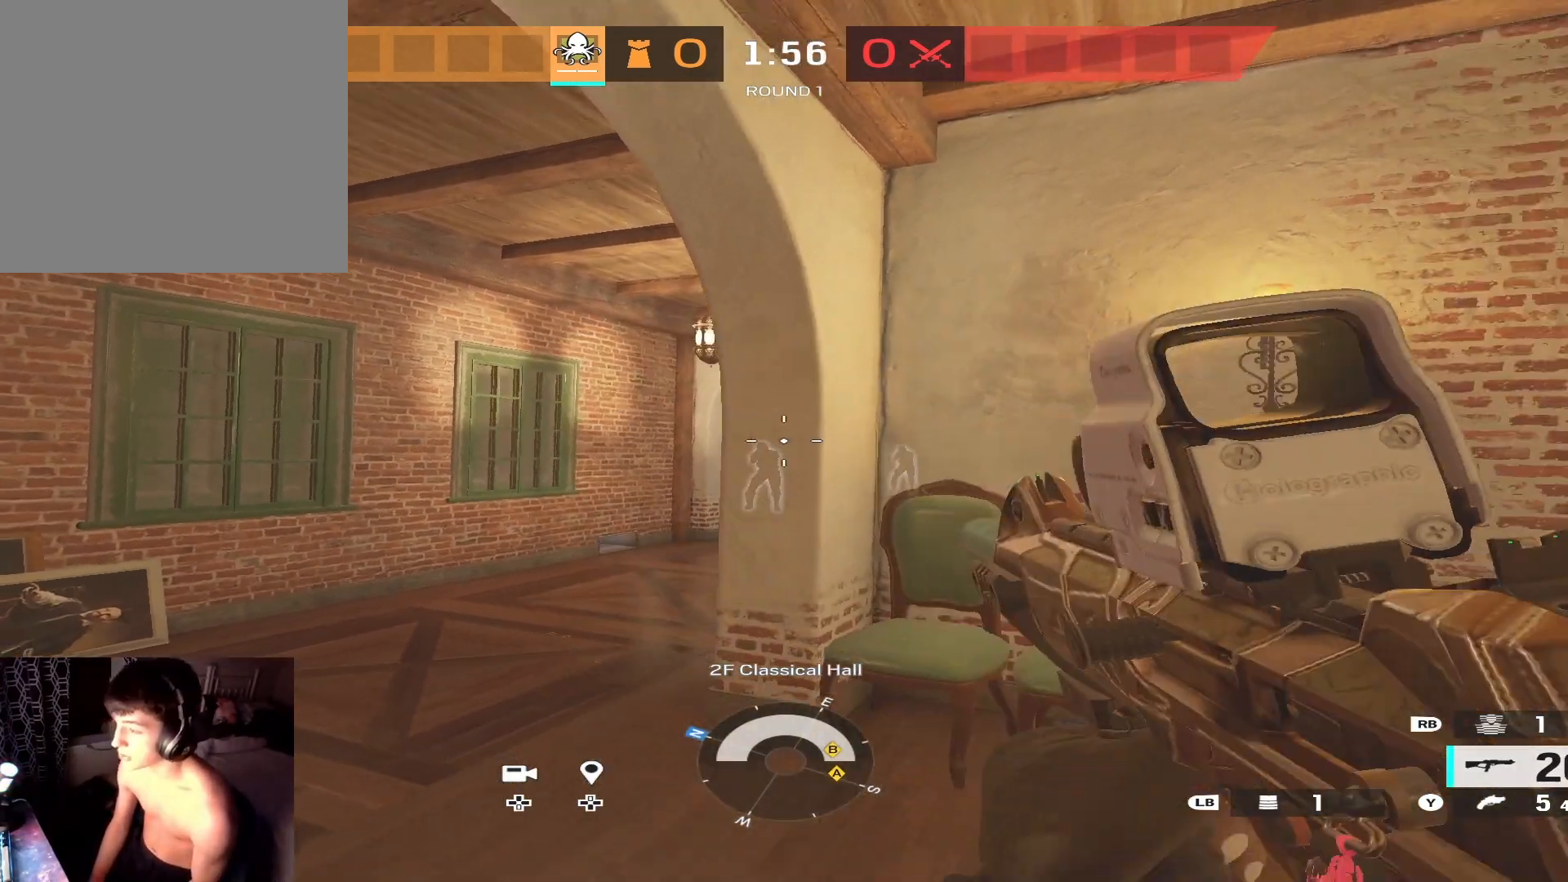
{"buttons": [], "left_stick": "center", "right_stick": "center", "events": []}
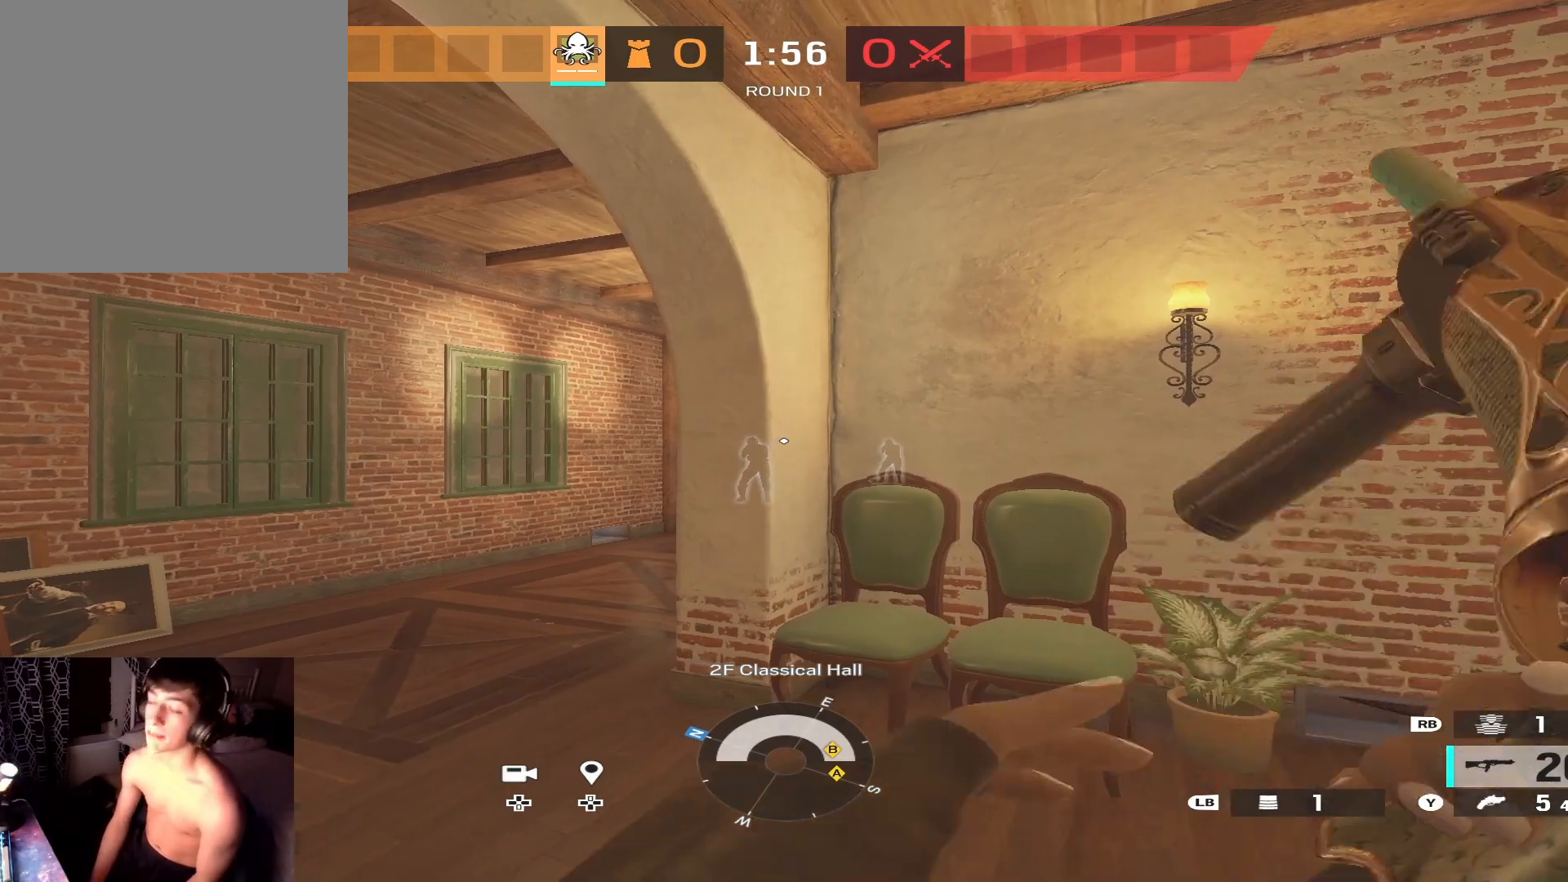
{"buttons": [], "left_stick": "center", "right_stick": "center", "events": []}
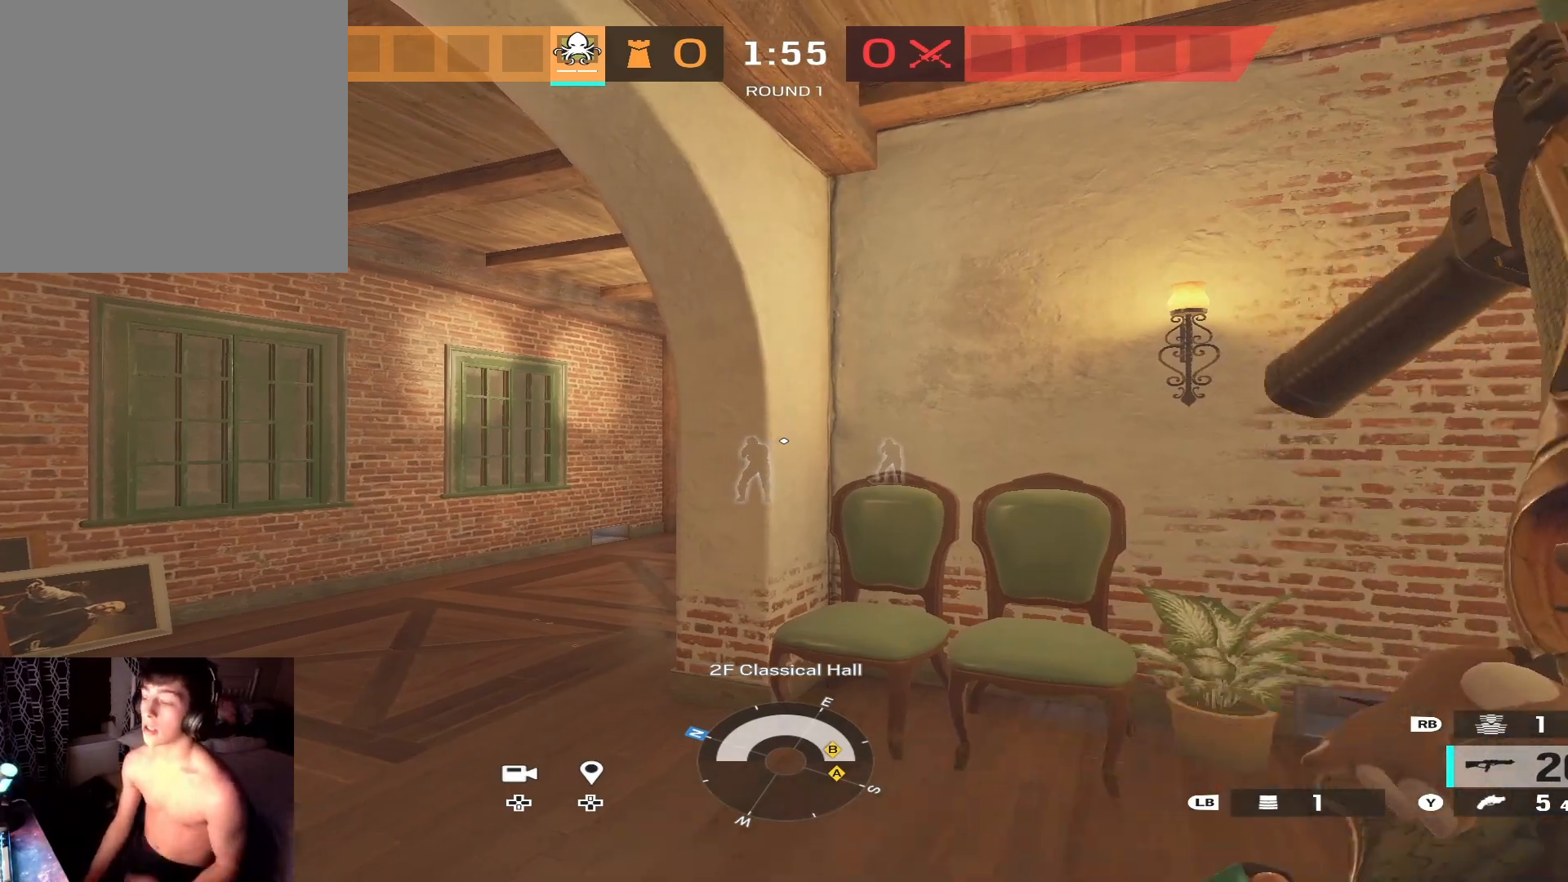
{"buttons": [], "left_stick": "center", "right_stick": "center", "events": []}
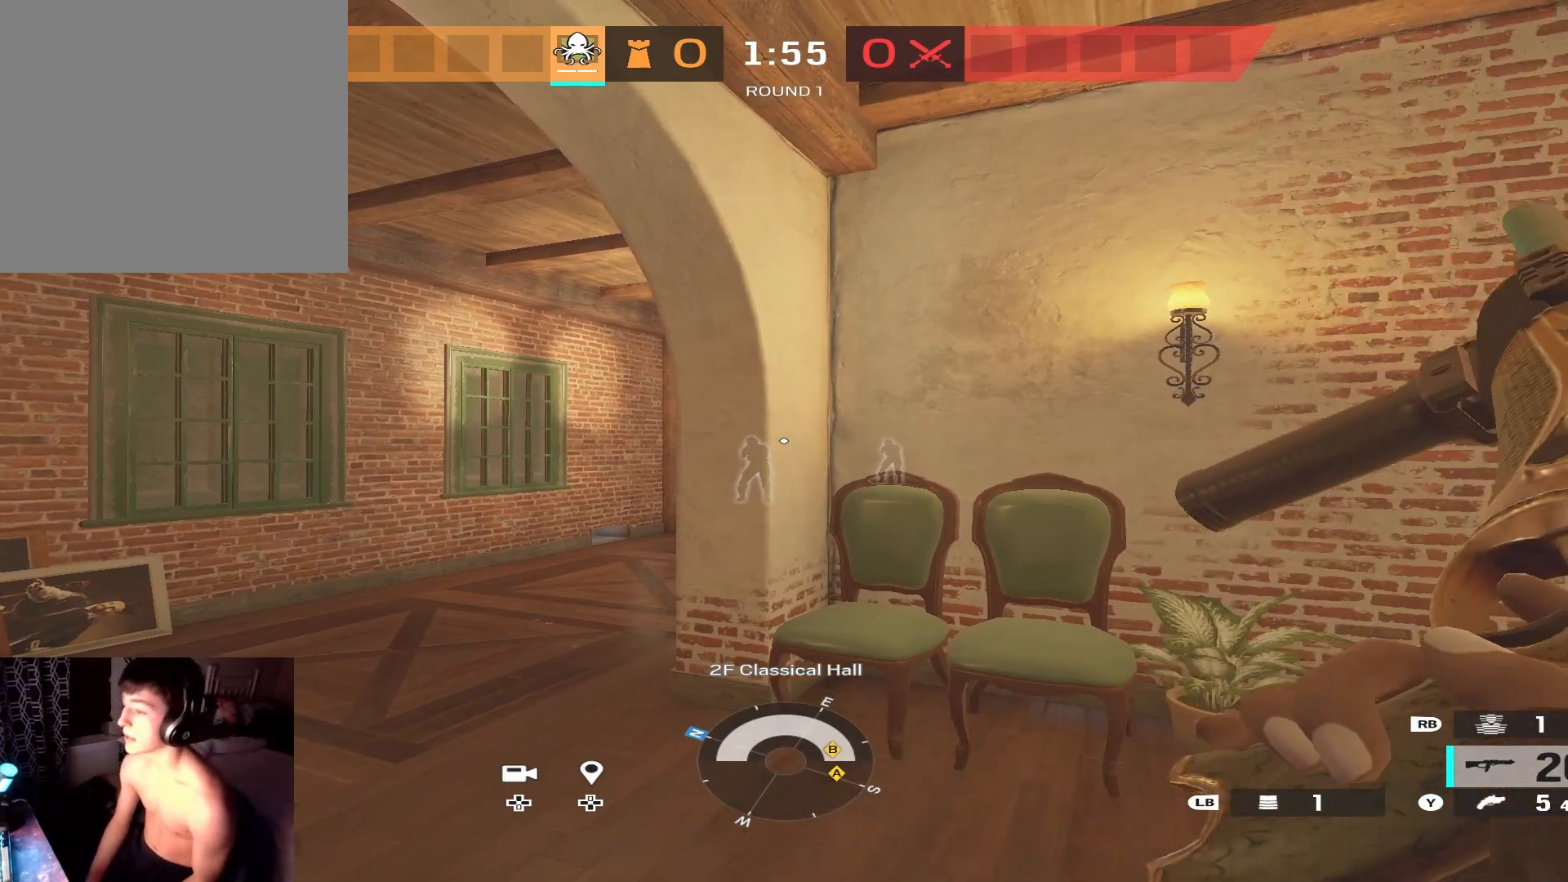
{"buttons": ["L2"], "left_stick": "right", "right_stick": "center", "events": [[167, "L2", "down"], [200, "L3", "down"], [200, "left_stick", "left"], [333, "R3", "down"], [400, "L3", "up"], [400, "left_stick", "right"], [467, "R3", "up"]]}
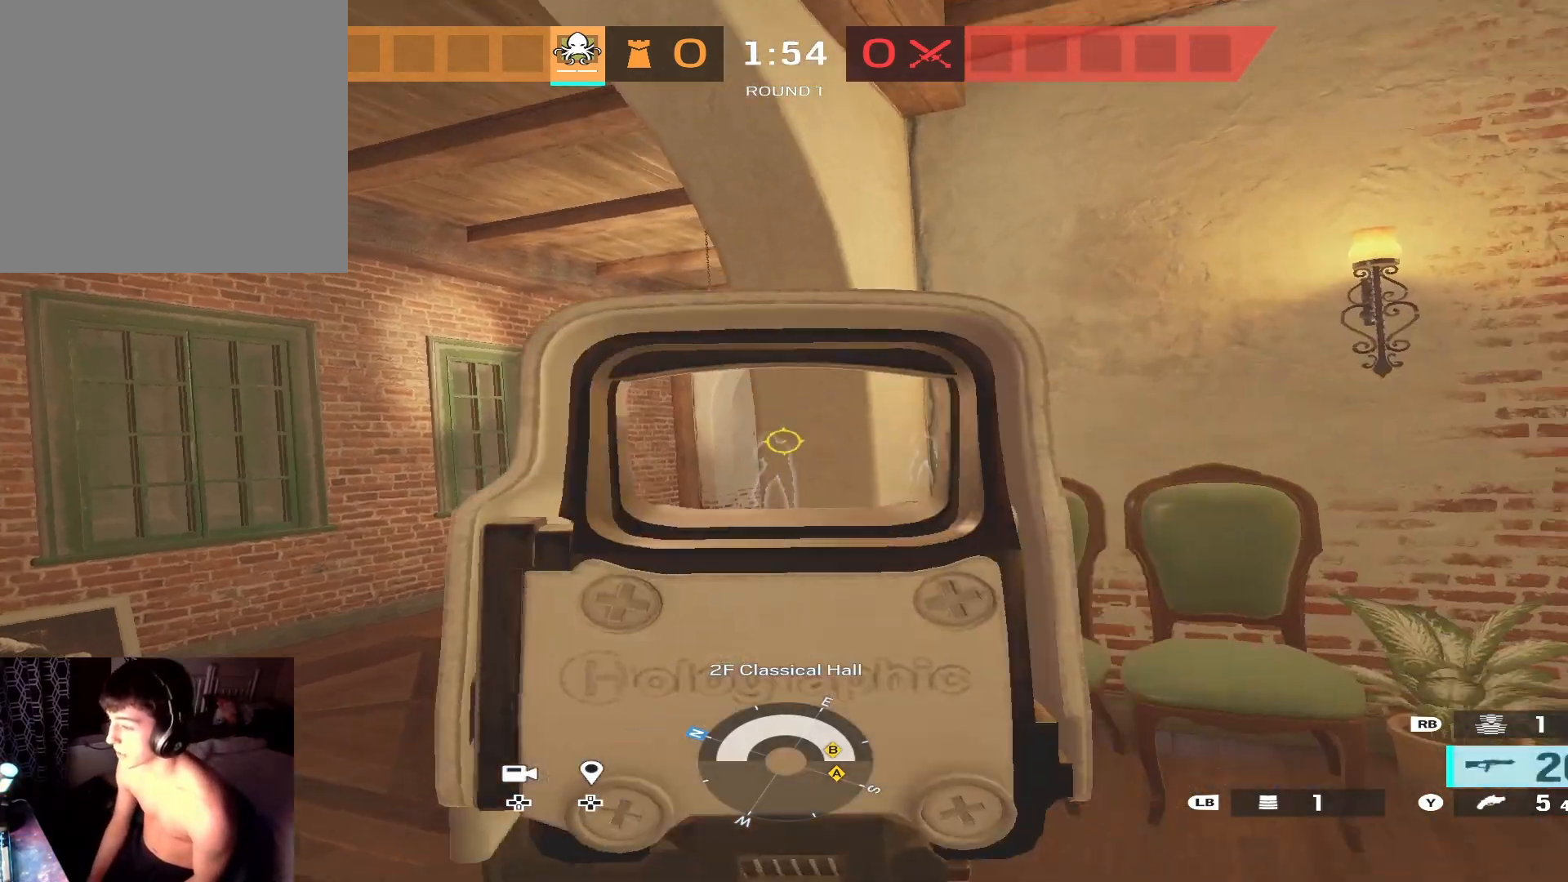
{"buttons": [], "left_stick": "up-left", "right_stick": "center", "events": [[67, "L2", "up"], [100, "B", "down"], [100, "left_stick", "down-right"], [167, "B", "up"], [233, "B", "down"], [267, "left_stick", "center"], [300, "B", "up"], [500, "left_stick", "up-left"]]}
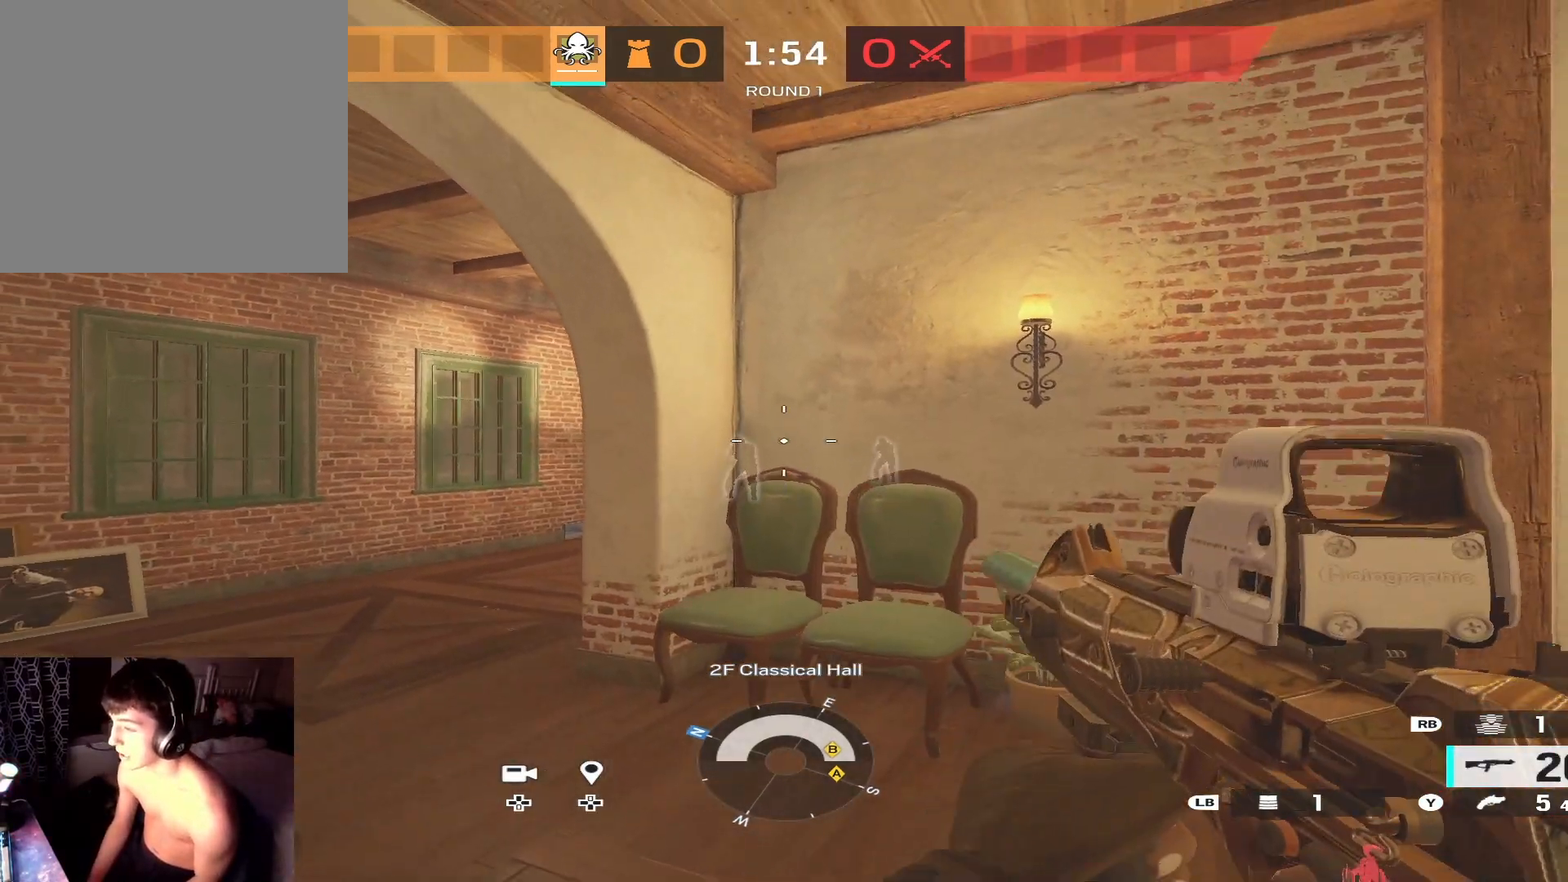
{"buttons": ["L2"], "left_stick": "up-left", "right_stick": "center", "events": [[133, "L2", "down"], [167, "B", "down"], [167, "L3", "down"], [233, "B", "up"], [333, "L3", "up"]]}
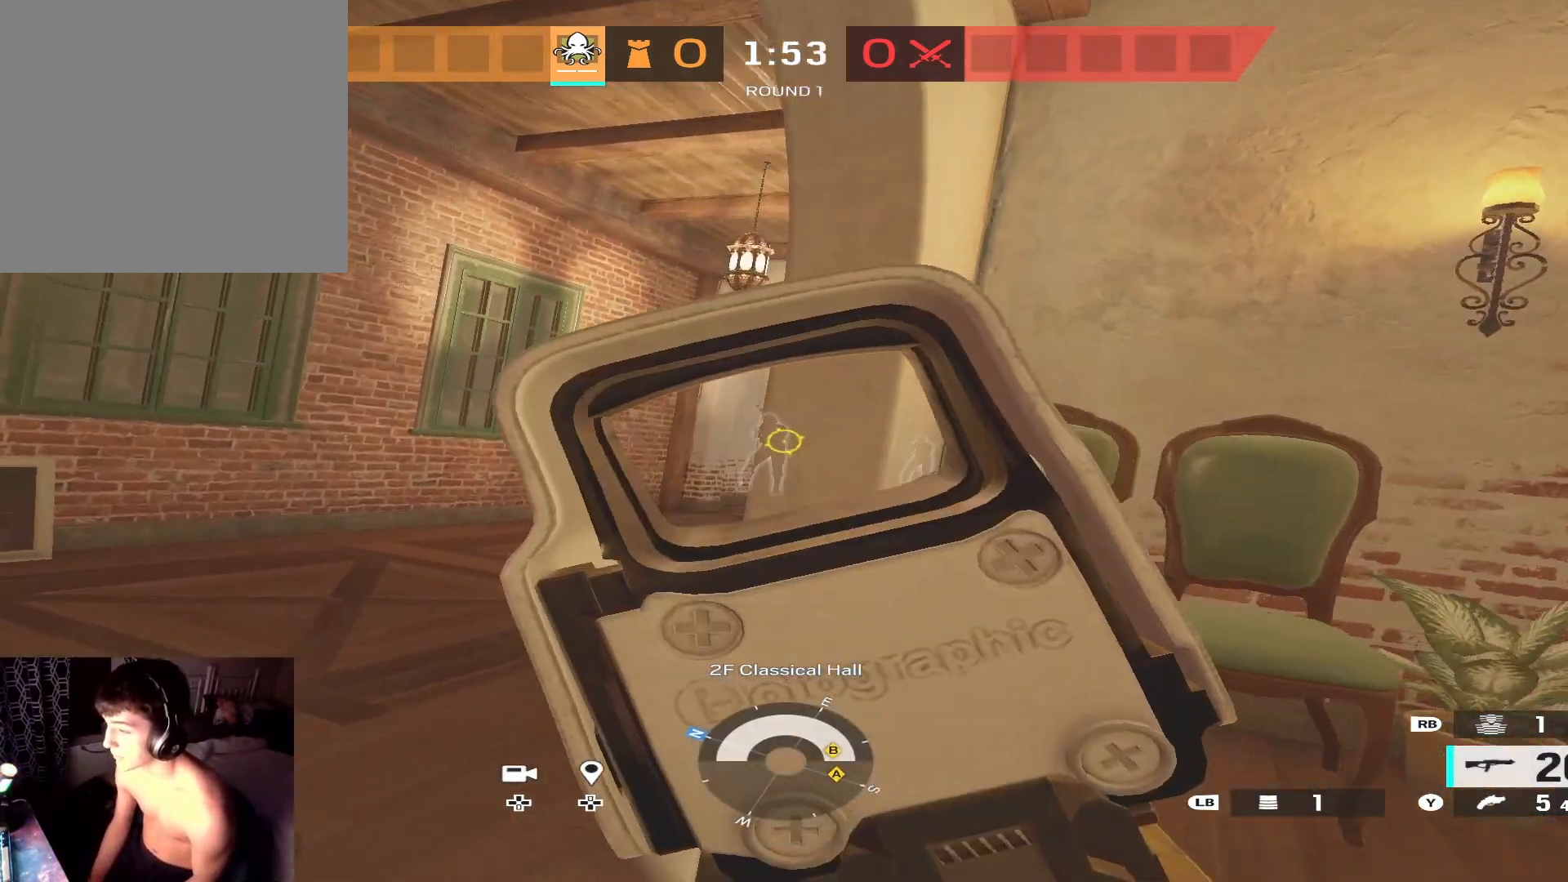
{"buttons": ["X"], "left_stick": "right", "right_stick": "center", "events": [[200, "R2", "down"], [200, "left_stick", "up"], [267, "right_stick", "down"], [300, "left_stick", "up-right"], [367, "right_stick", "center"], [433, "L2", "up"], [433, "R2", "up"], [467, "X", "down"], [467, "left_stick", "right"]]}
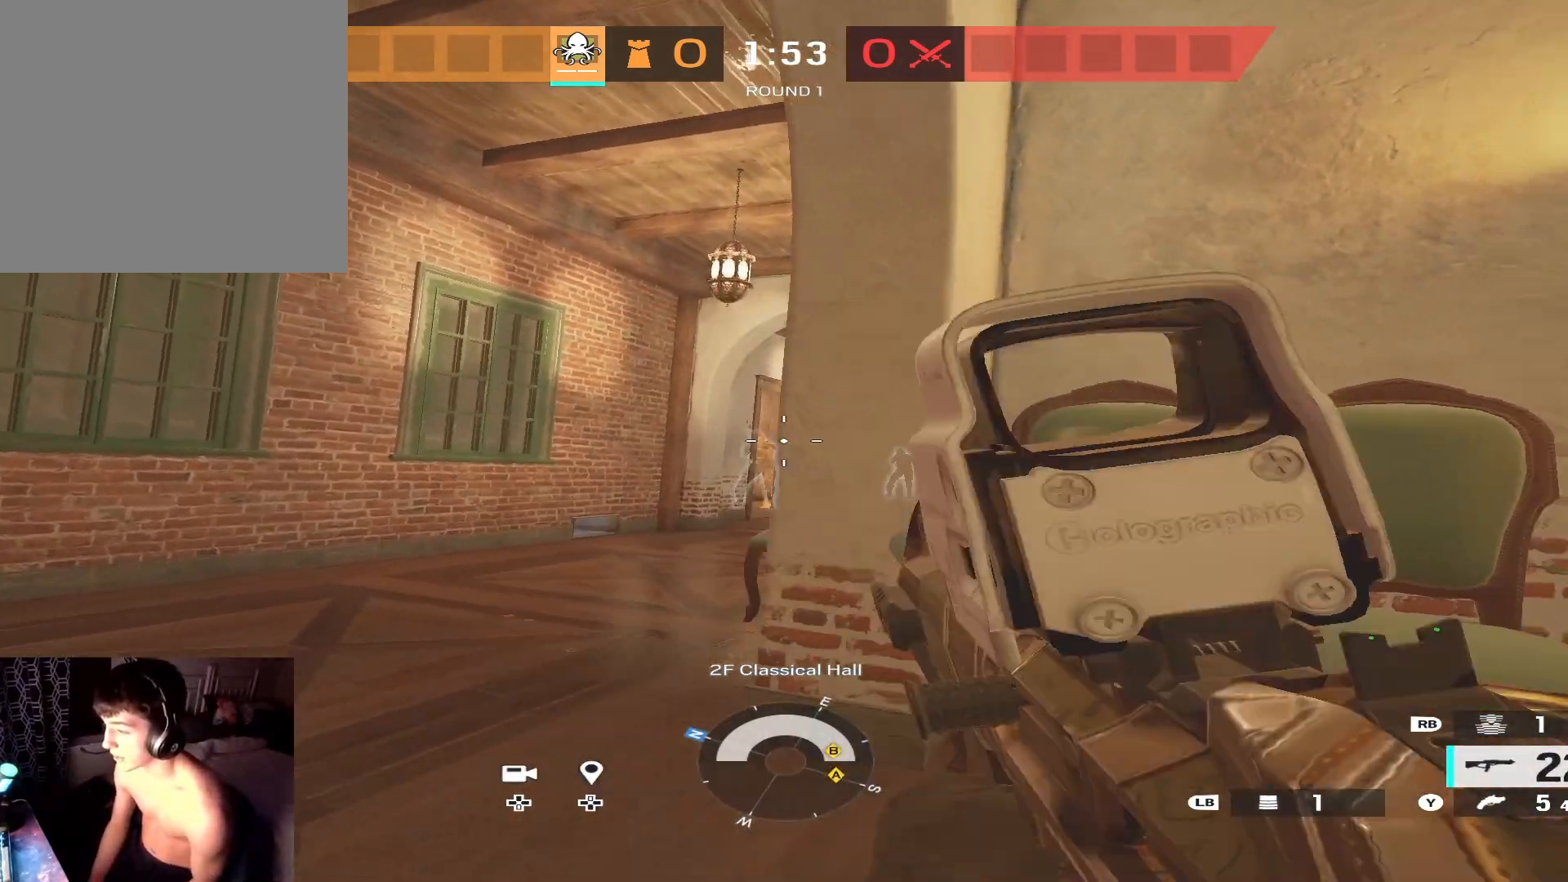
{"buttons": [], "left_stick": "center", "right_stick": "center", "events": [[33, "X", "up"], [100, "B", "down"], [167, "B", "up"], [233, "left_stick", "left"], [367, "left_stick", "center"]]}
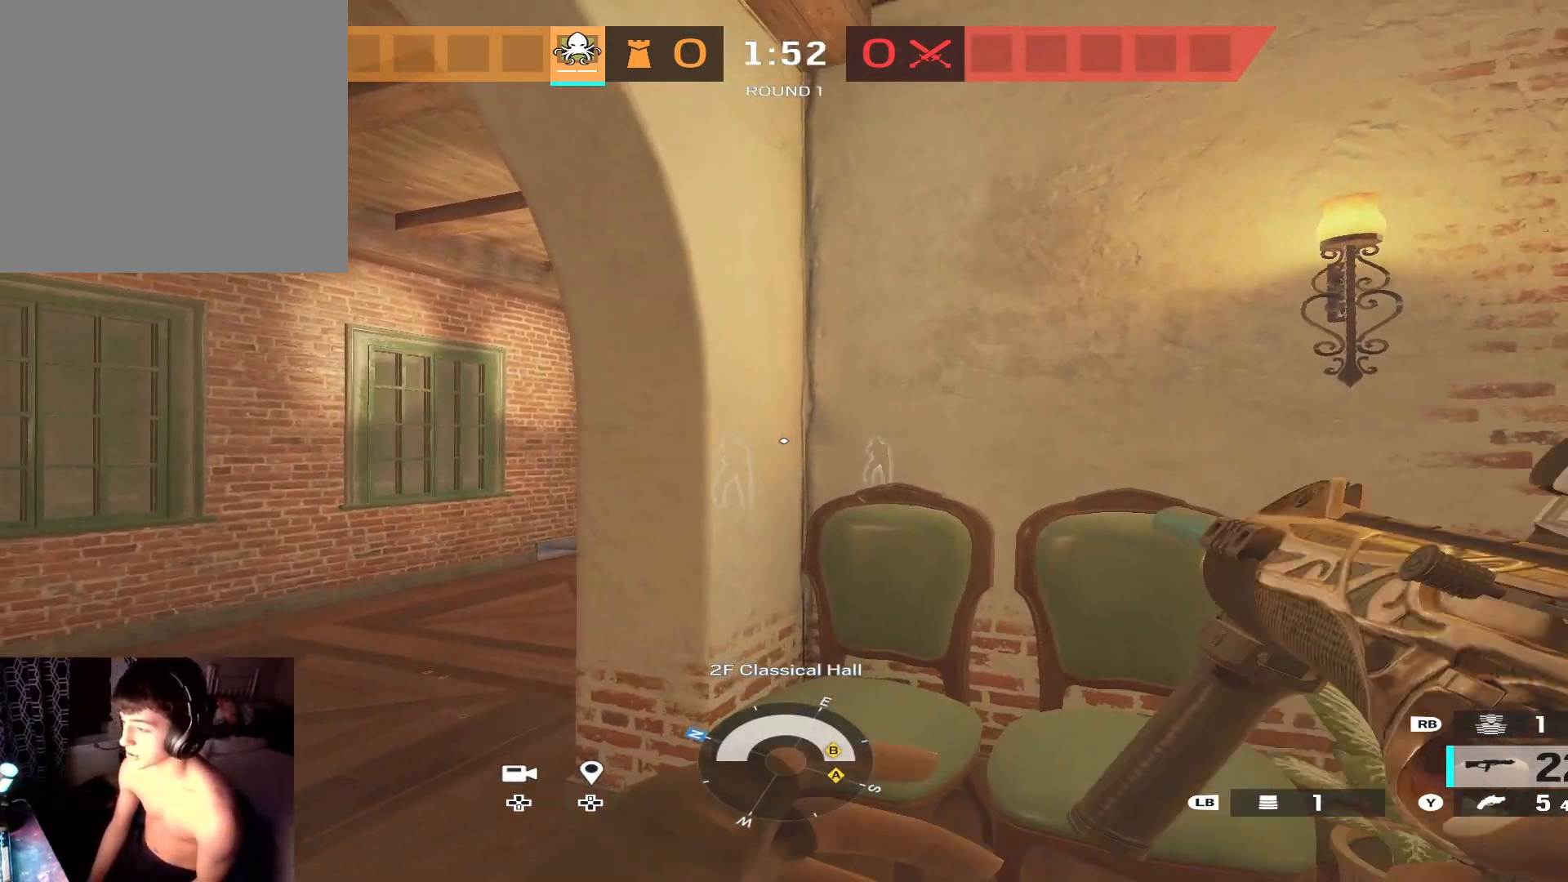
{"buttons": [], "left_stick": "up", "right_stick": "center", "events": [[100, "left_stick", "down"], [500, "left_stick", "up"]]}
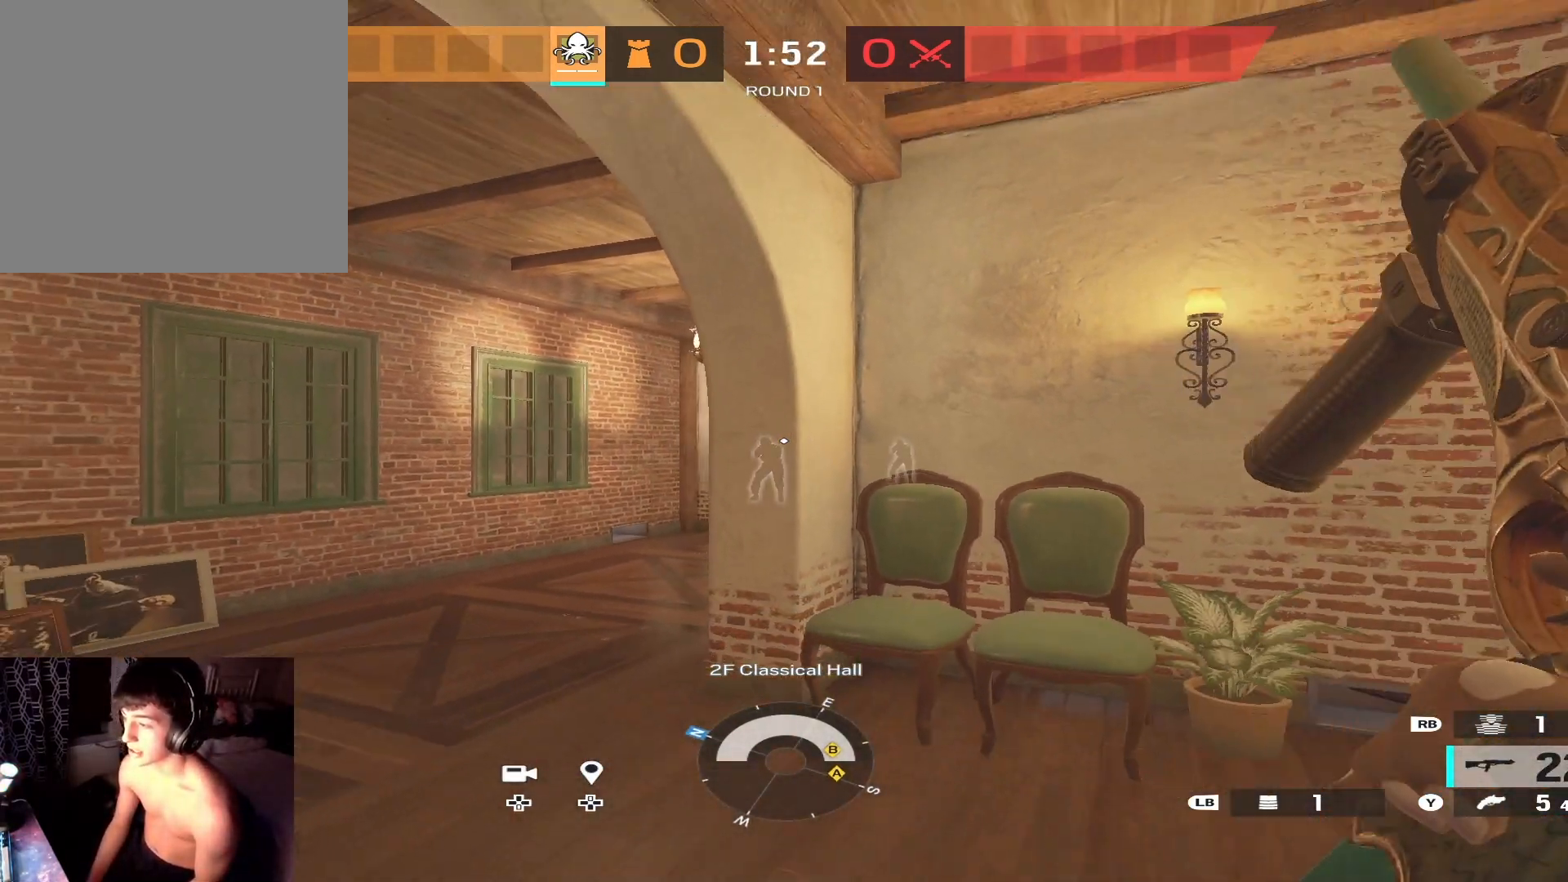
{"buttons": ["L2"], "left_stick": "up-left", "right_stick": "center", "events": [[33, "L2", "down"], [67, "L3", "down"], [67, "left_stick", "up-left"], [233, "R3", "down"], [267, "L3", "up"], [333, "left_stick", "right"], [367, "L3", "down"], [400, "R3", "up"], [500, "L3", "up"], [500, "left_stick", "up-left"]]}
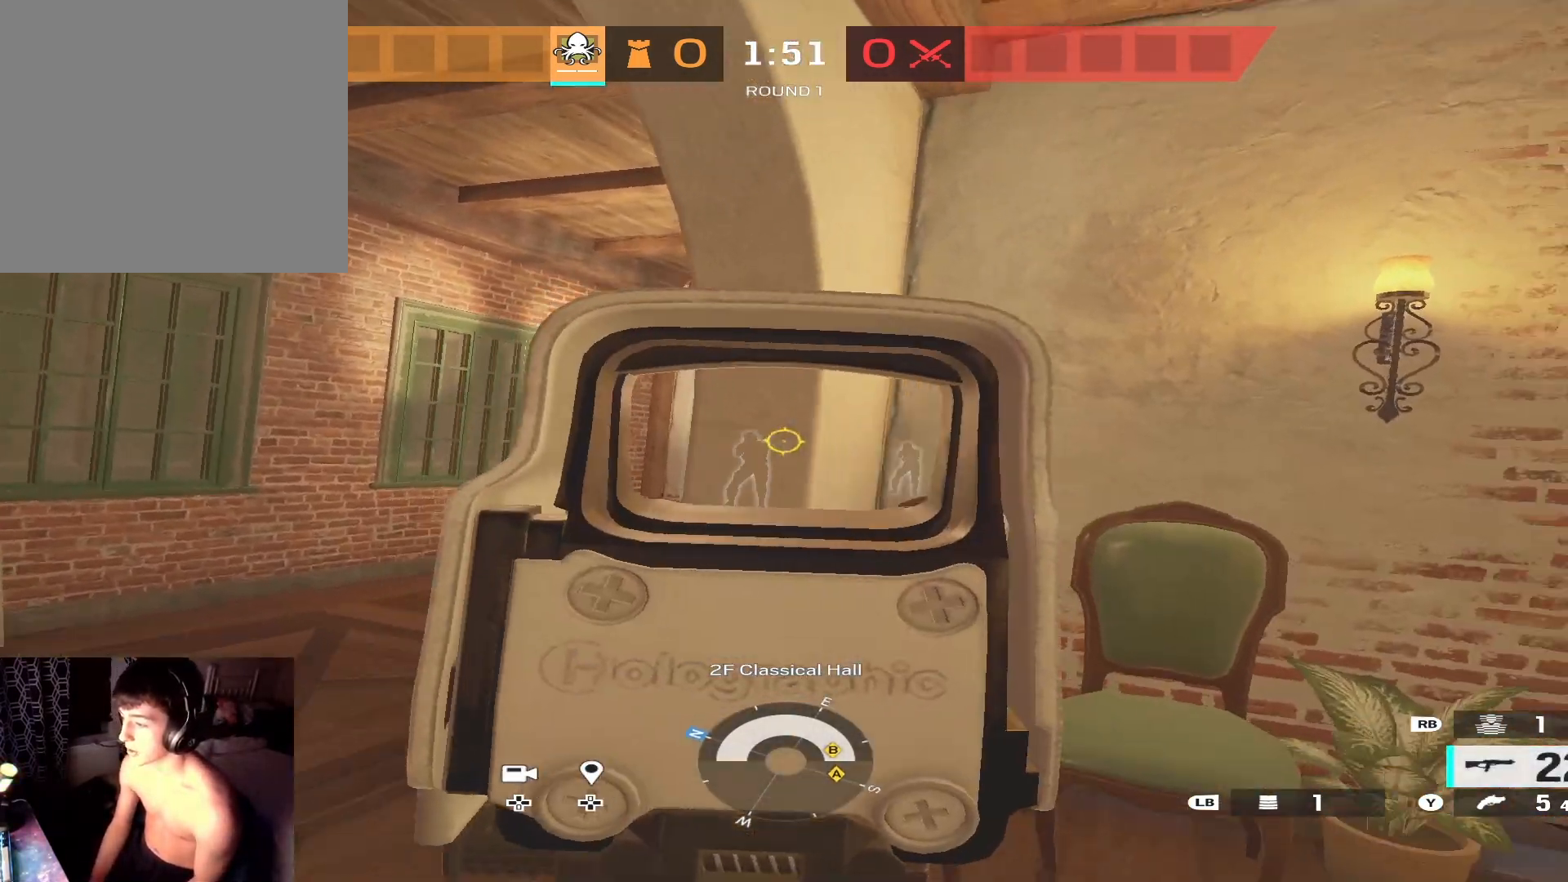
{"buttons": ["L2"], "left_stick": "up", "right_stick": "center", "events": [[300, "L2", "up"], [300, "R2", "down"], [300, "left_stick", "right"], [333, "L2", "down"], [333, "L3", "down"], [367, "R2", "up"], [400, "left_stick", "down-right"], [467, "L3", "up"], [500, "left_stick", "up"]]}
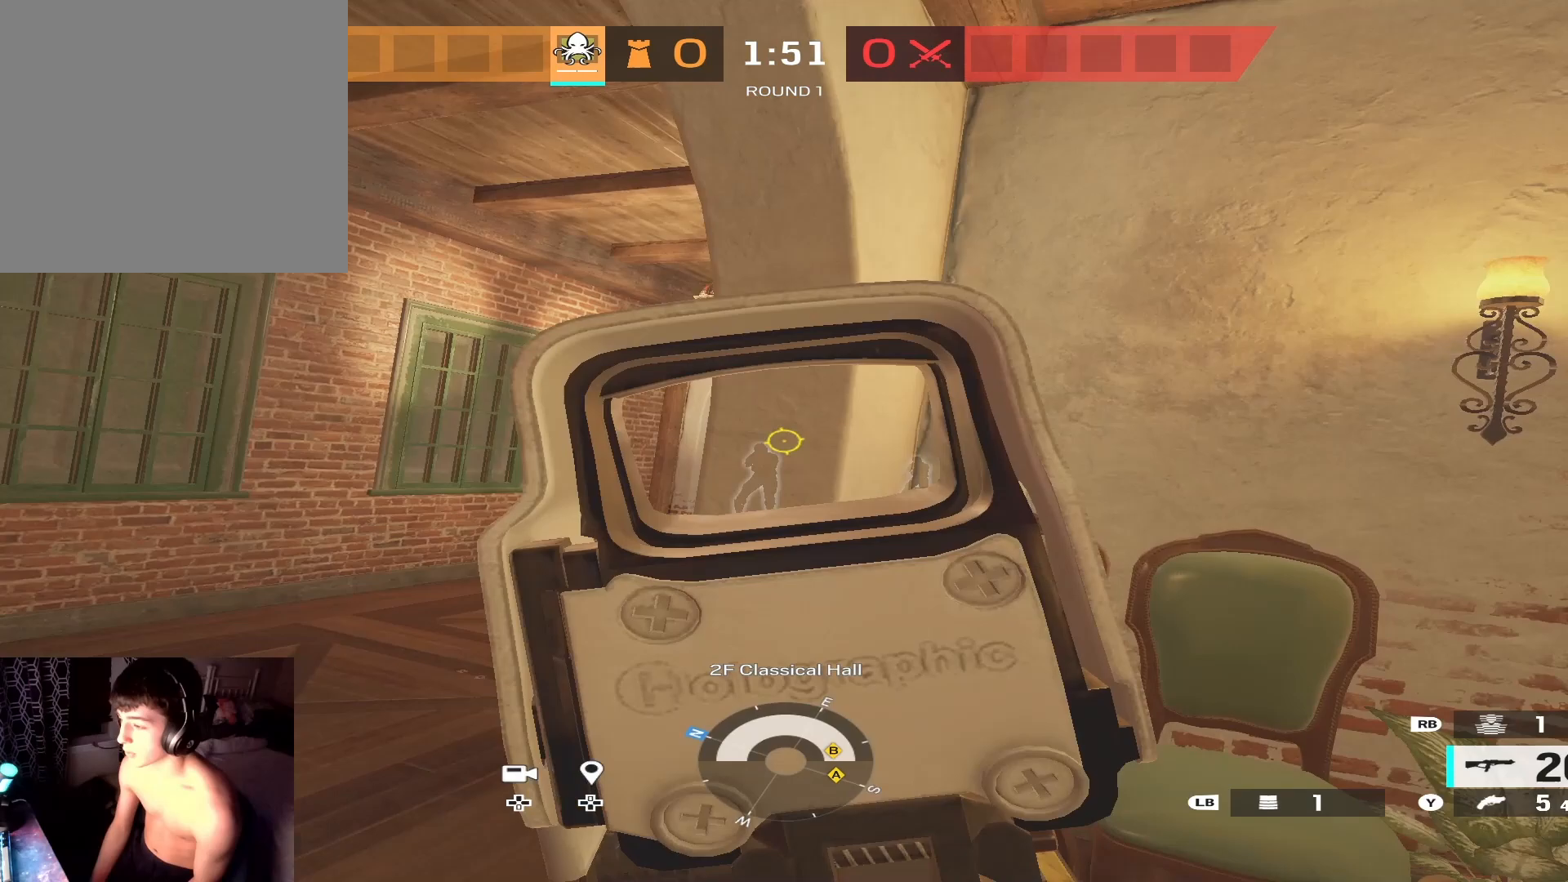
{"buttons": [], "left_stick": "down-right", "right_stick": "center", "events": [[33, "left_stick", "up-left"], [200, "left_stick", "center"], [233, "L2", "up"], [300, "X", "down"], [300, "left_stick", "right"], [367, "X", "up"], [400, "left_stick", "down-right"]]}
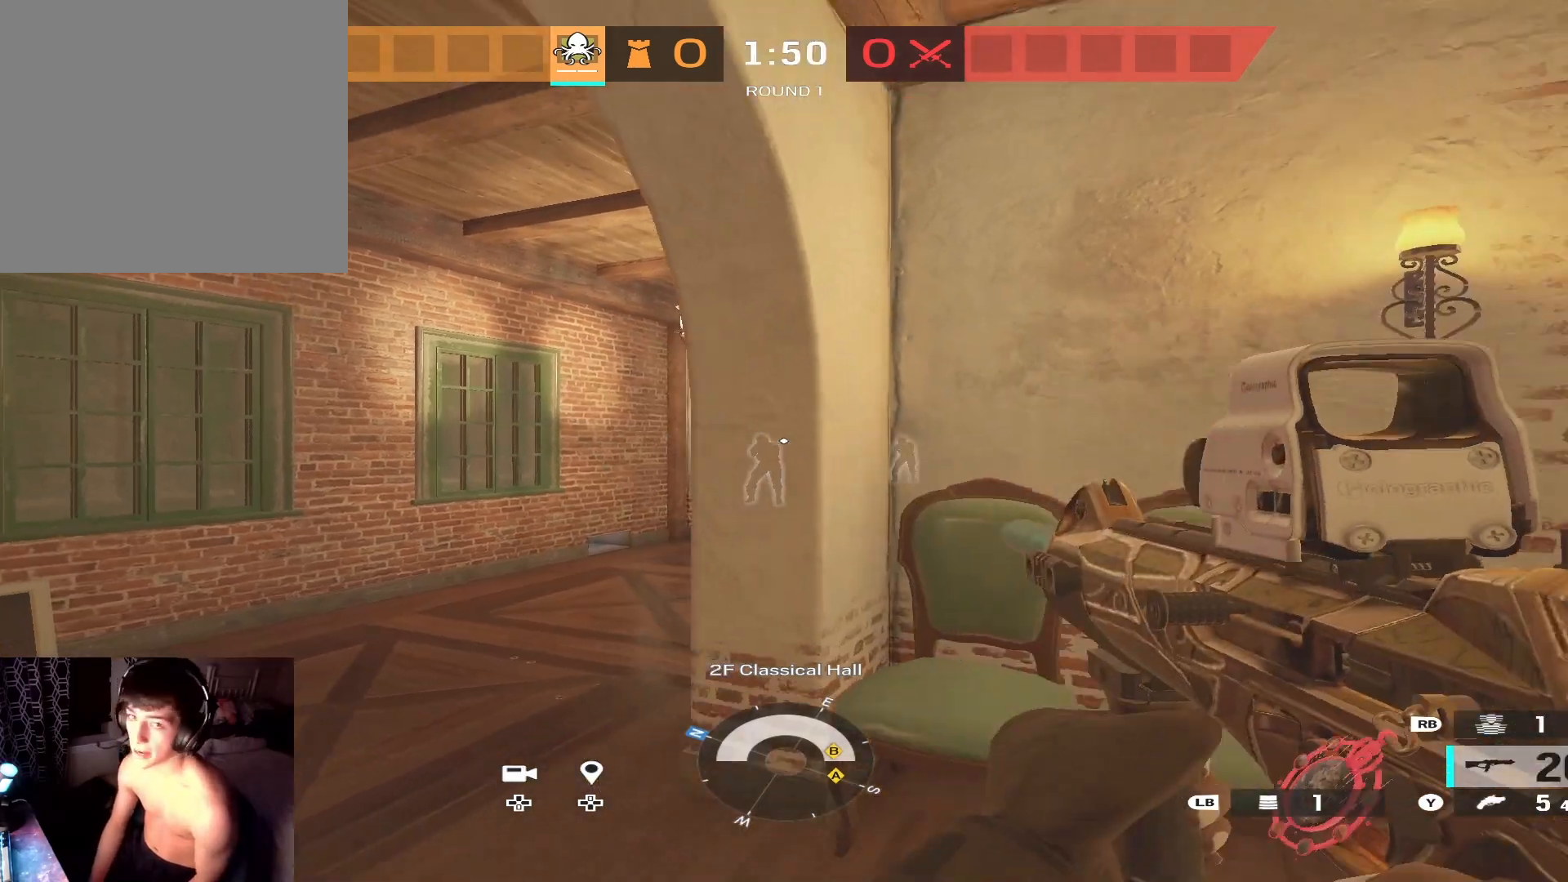
{"buttons": [], "left_stick": "center", "right_stick": "center", "events": [[67, "left_stick", "down"], [200, "left_stick", "center"]]}
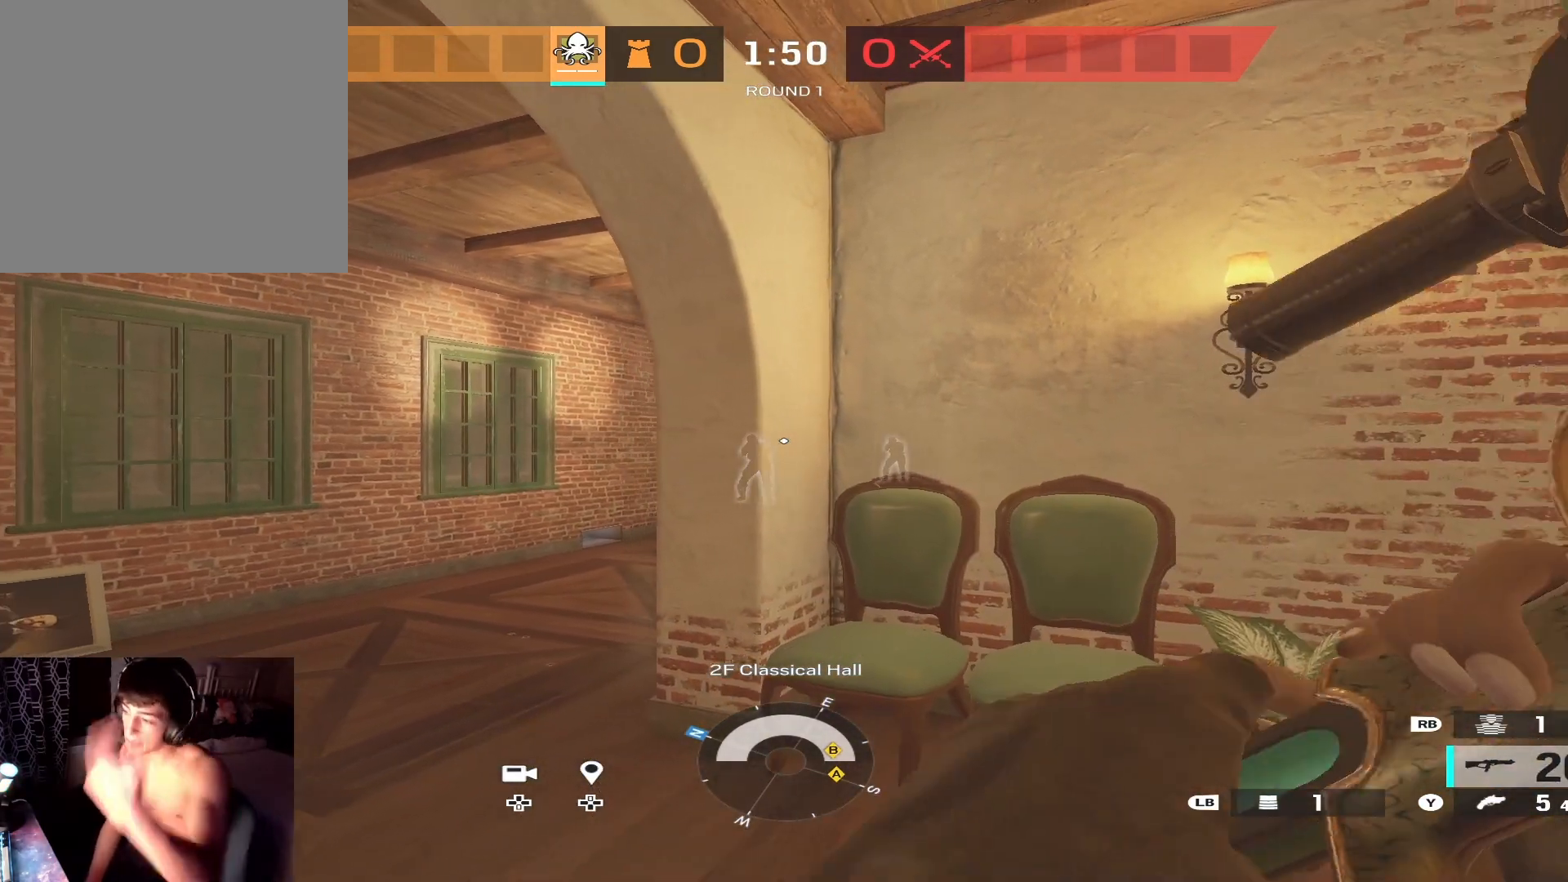
{"buttons": [], "left_stick": "center", "right_stick": "center", "events": []}
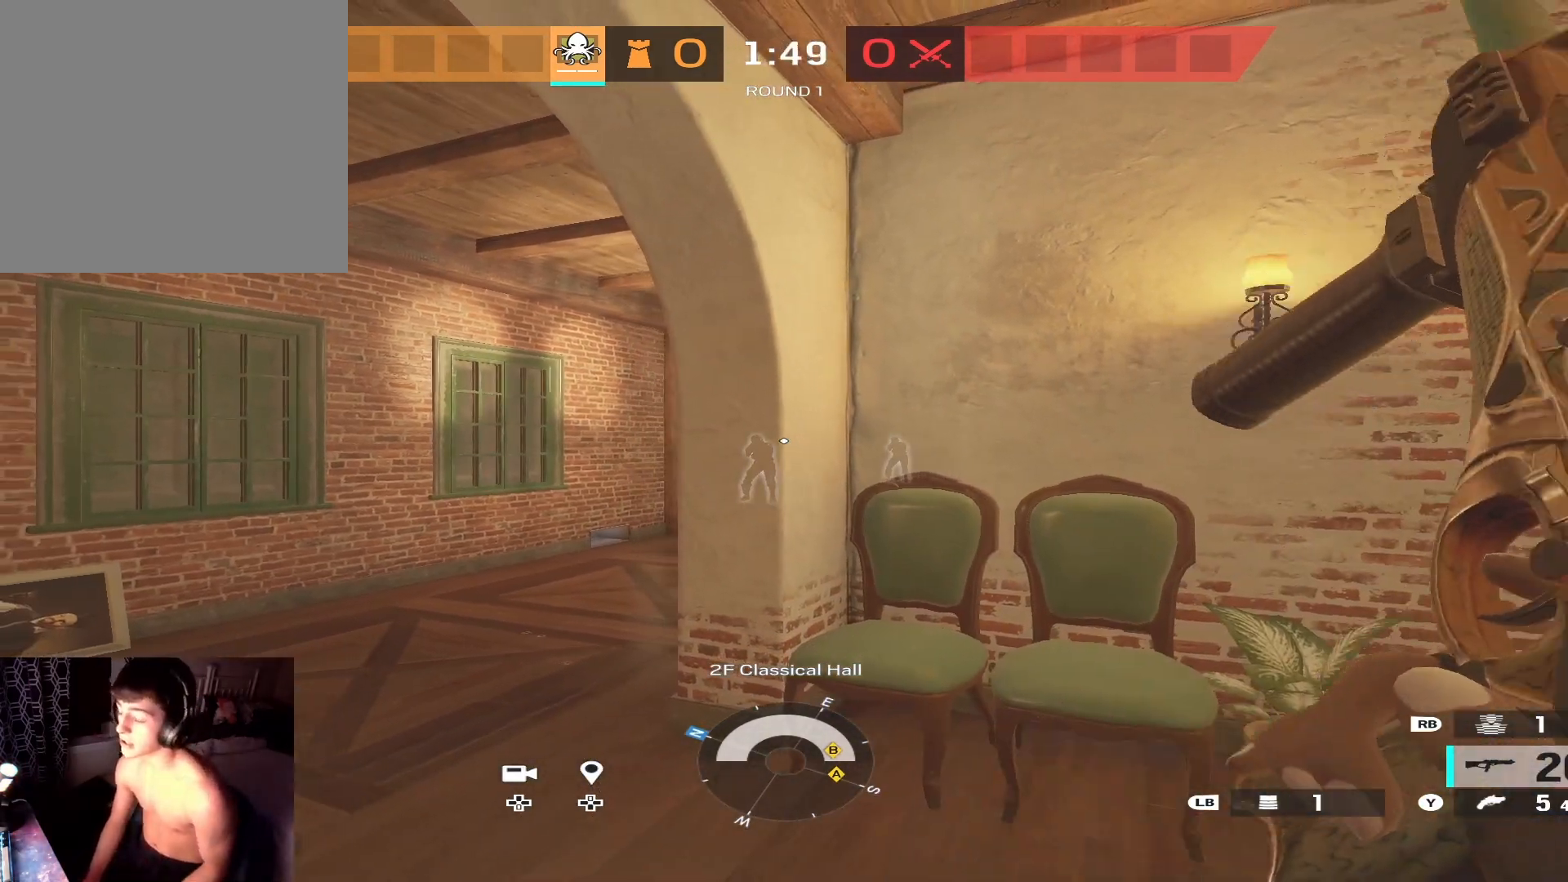
{"buttons": [], "left_stick": "center", "right_stick": "center", "events": []}
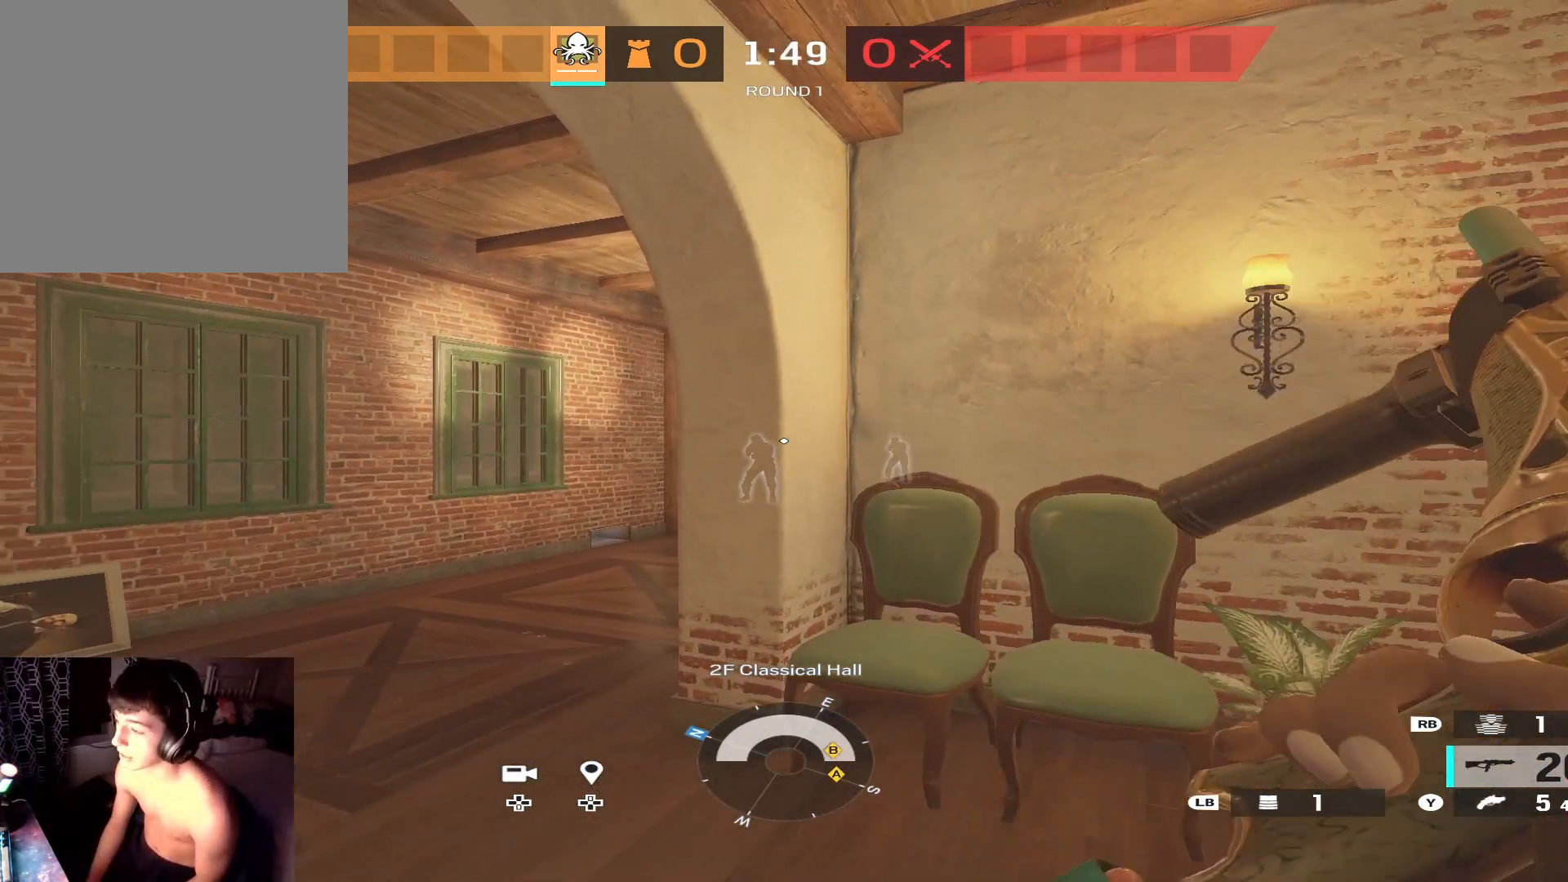
{"buttons": ["L2", "L3"], "left_stick": "right", "right_stick": "center", "events": [[267, "L2", "down"], [300, "L3", "down"], [300, "left_stick", "left"], [500, "left_stick", "right"]]}
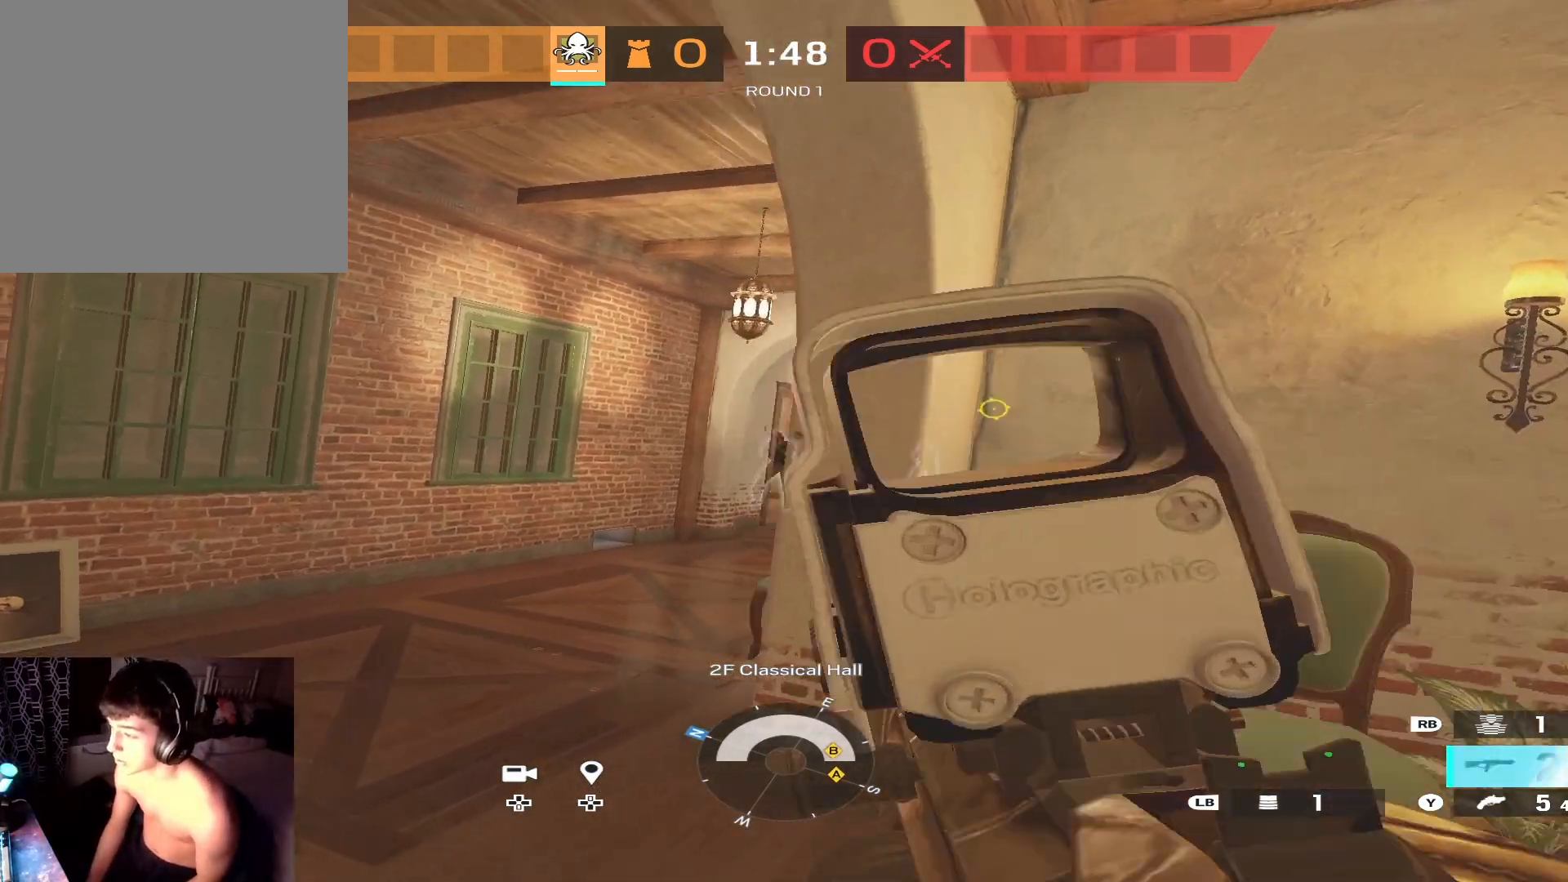
{"buttons": ["L2"], "left_stick": "up-left", "right_stick": "center", "events": [[33, "R2", "down"], [67, "L3", "up"], [100, "right_stick", "down"], [133, "L2", "up"], [133, "left_stick", "down-right"], [167, "L2", "down"], [167, "L3", "down"], [167, "R2", "up"], [167, "right_stick", "center"], [300, "L3", "up"], [300, "left_stick", "up-left"]]}
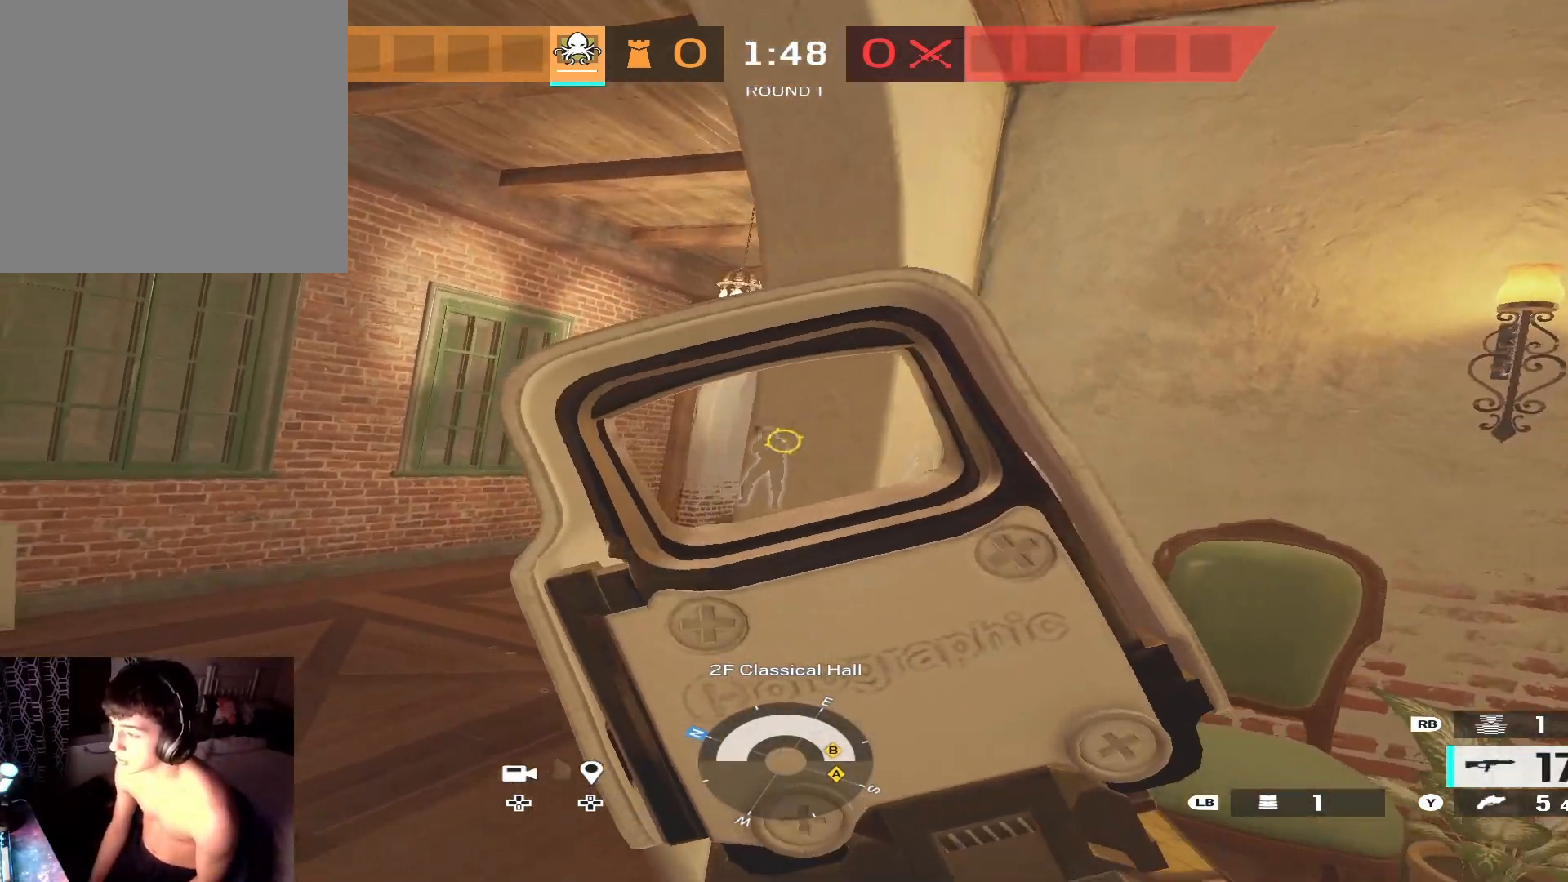
{"buttons": [], "left_stick": "right", "right_stick": "center", "events": [[67, "R2", "down"], [100, "left_stick", "right"], [200, "left_stick", "center"], [400, "right_stick", "down"], [467, "left_stick", "right"], [500, "L2", "up"], [500, "R2", "up"], [500, "right_stick", "center"]]}
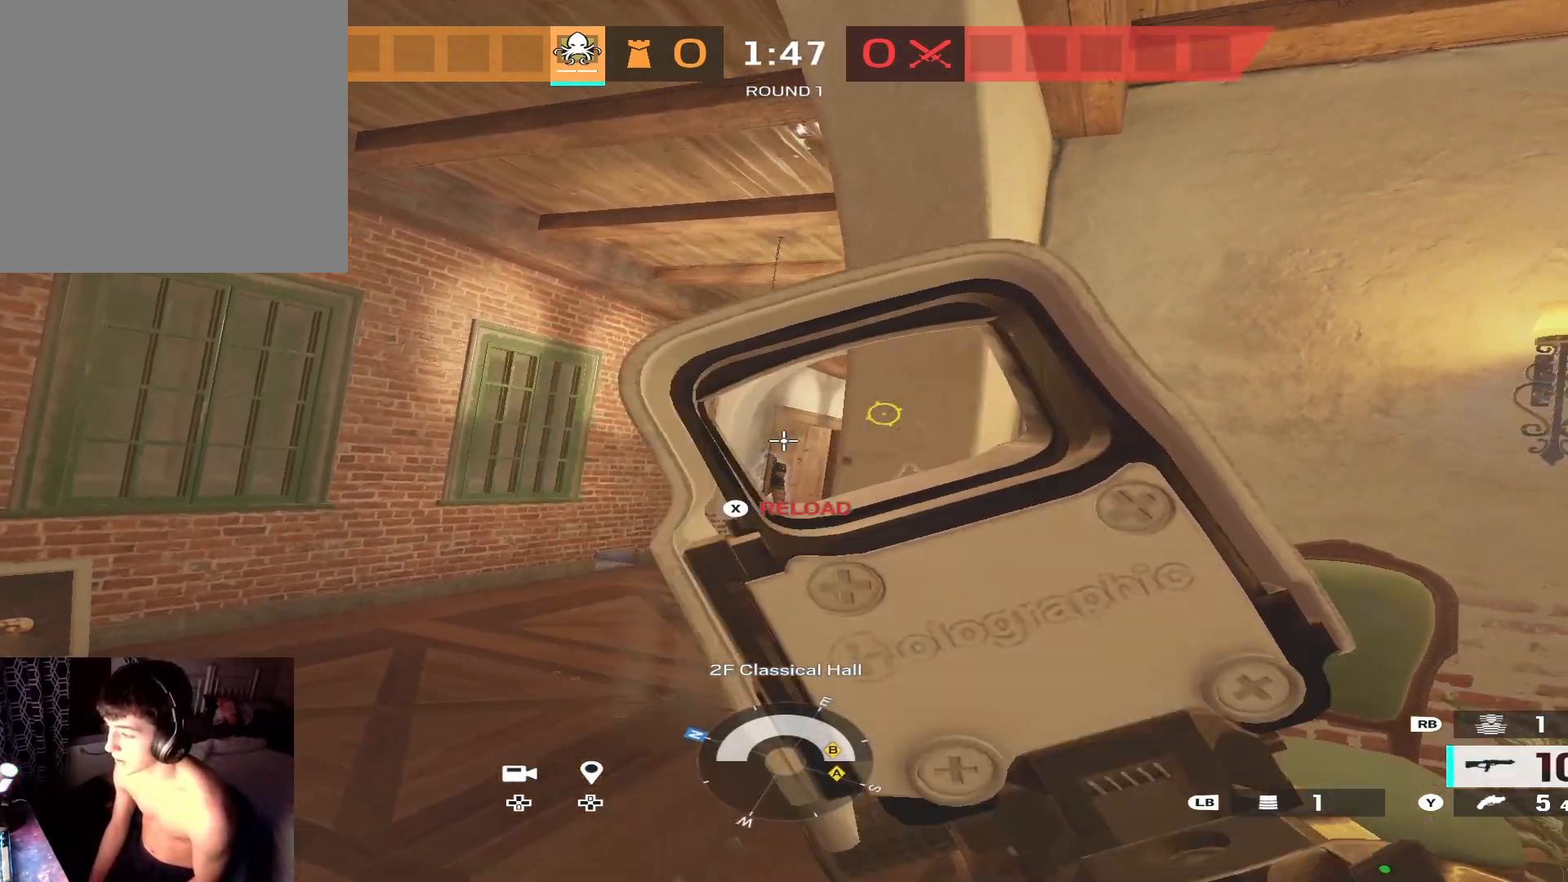
{"buttons": [], "left_stick": "center", "right_stick": "center", "events": [[100, "X", "down"], [133, "left_stick", "center"], [167, "X", "up"]]}
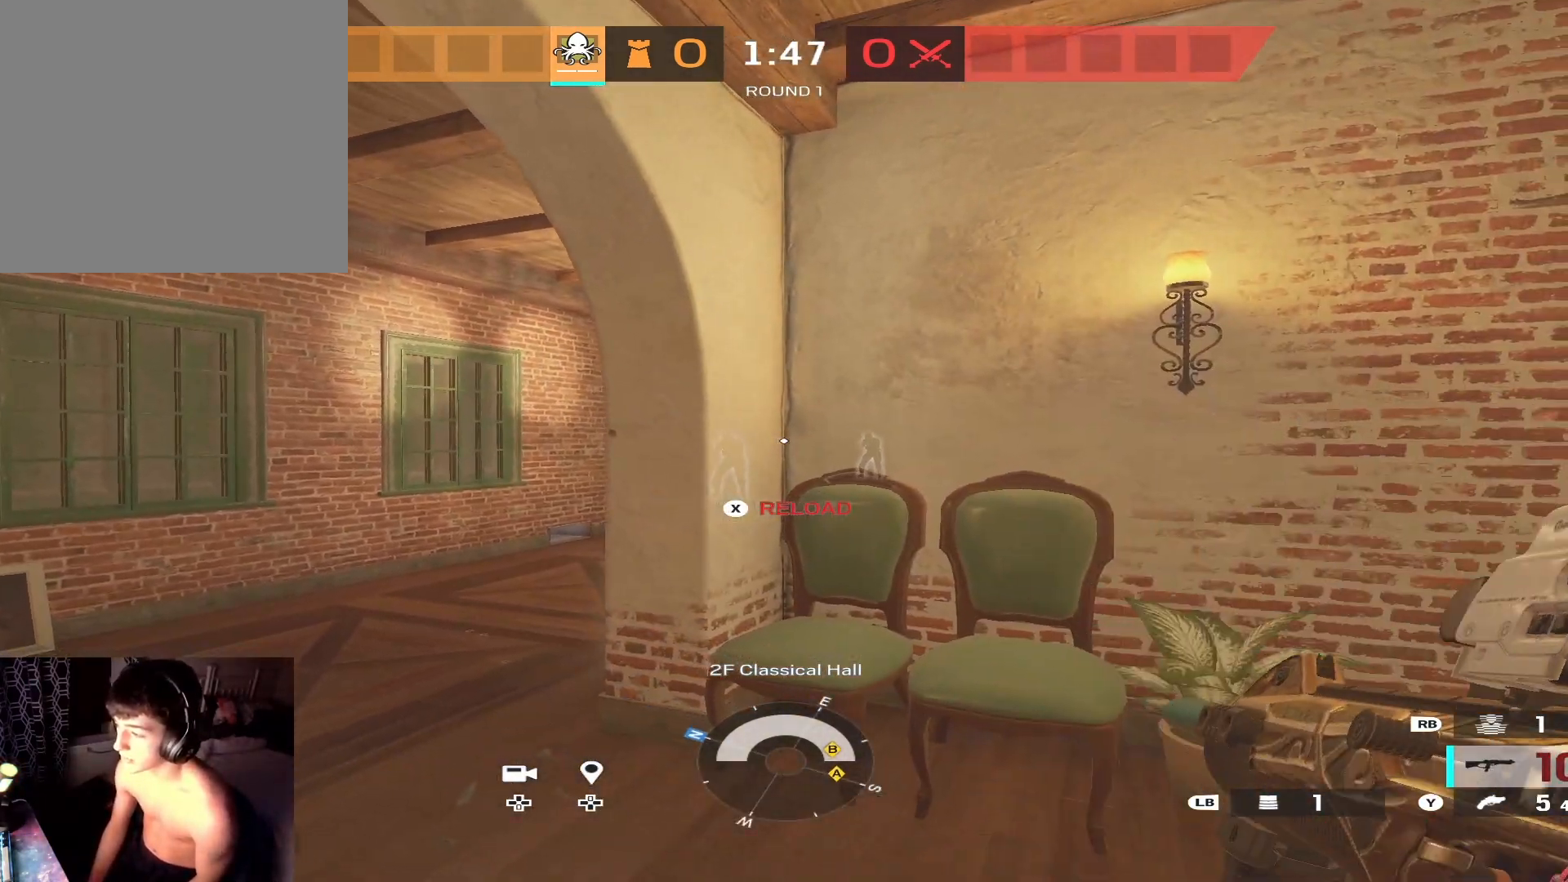
{"buttons": ["L2", "L3"], "left_stick": "right", "right_stick": "center", "events": [[67, "left_stick", "left"], [133, "L2", "down"], [200, "L3", "down"], [200, "left_stick", "up-left"], [400, "L3", "up"], [400, "left_stick", "right"], [433, "R2", "down"], [500, "L3", "down"], [500, "R2", "up"]]}
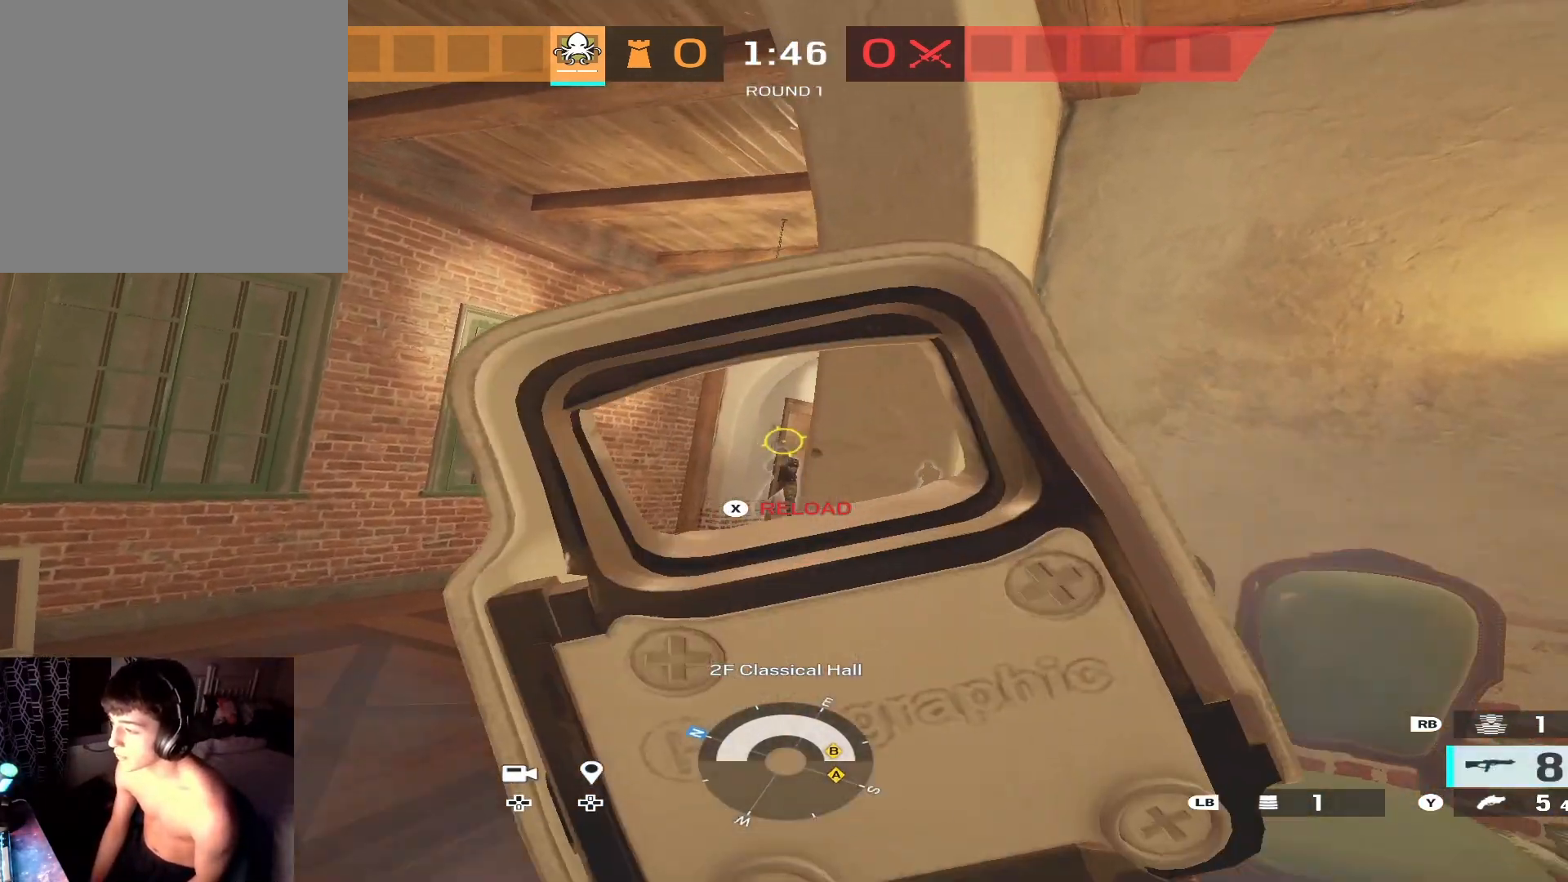
{"buttons": ["L2", "R2"], "left_stick": "right", "right_stick": "center", "events": [[133, "left_stick", "left"], [167, "L3", "up"], [267, "L3", "down"], [433, "L3", "up"], [467, "R2", "down"], [467, "left_stick", "right"]]}
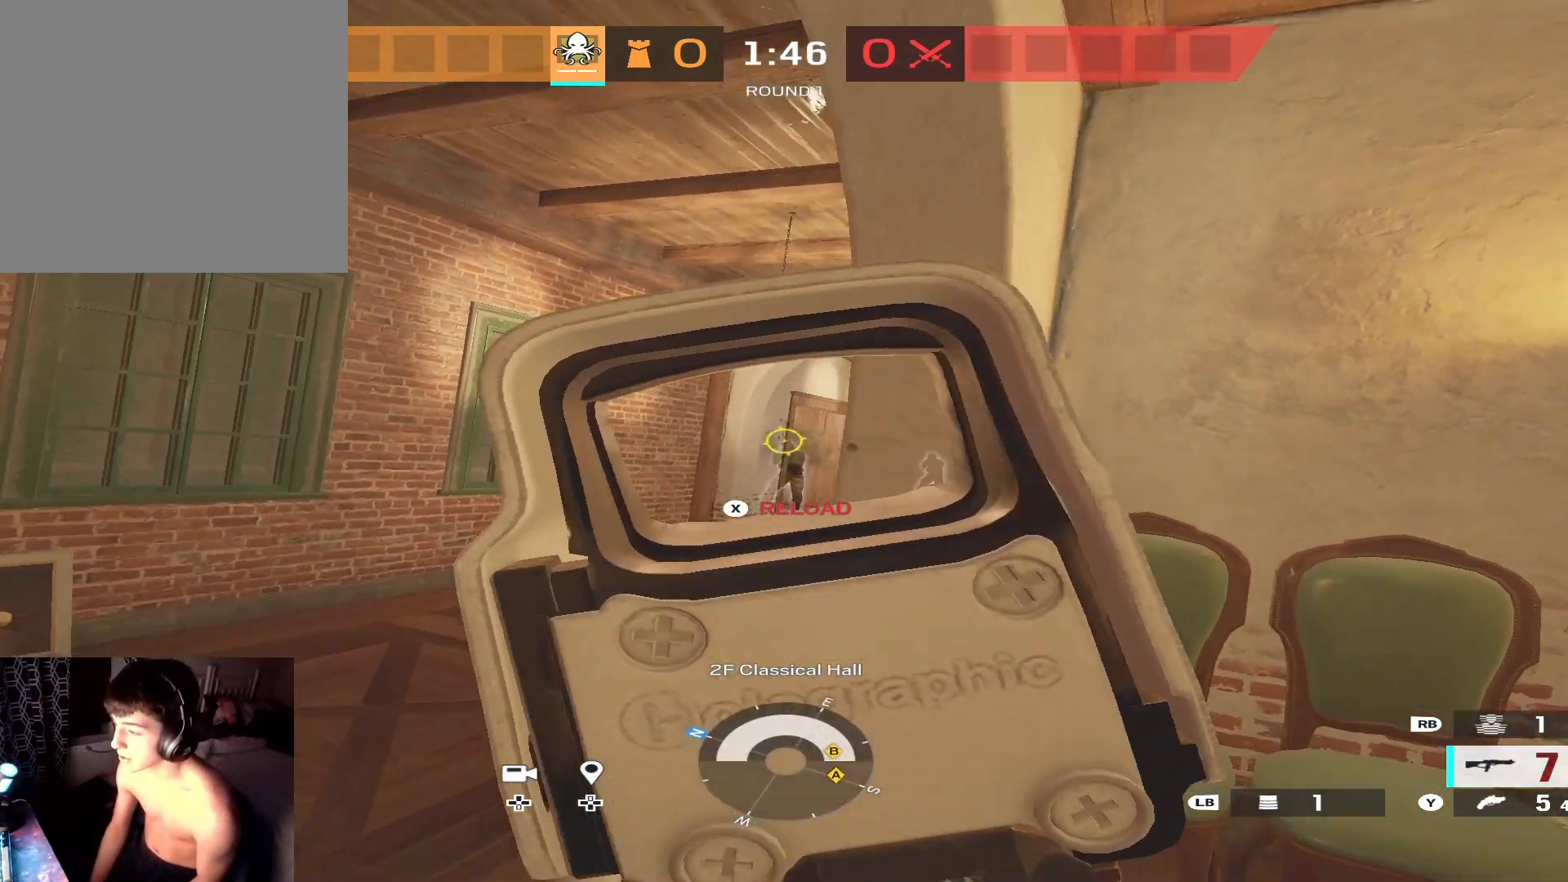
{"buttons": ["L2"], "left_stick": "center", "right_stick": "center", "events": [[33, "R2", "up"], [100, "L3", "down"], [167, "left_stick", "left"], [200, "L3", "up"], [300, "L3", "down"], [367, "L3", "up"], [500, "left_stick", "center"]]}
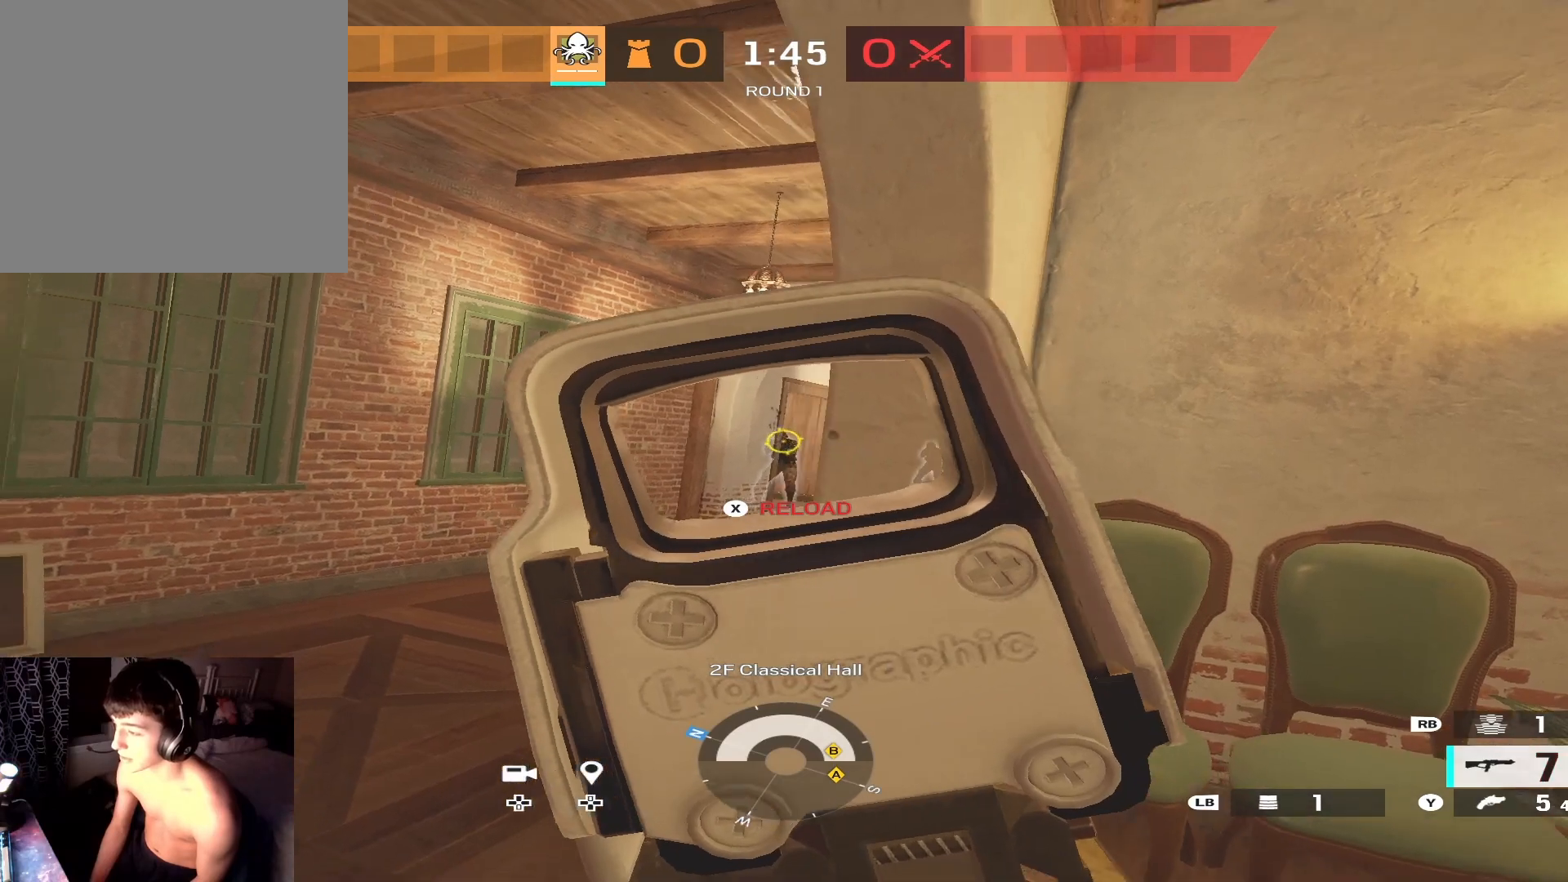
{"buttons": [], "left_stick": "center", "right_stick": "center", "events": [[33, "R2", "down"], [33, "left_stick", "right"], [100, "L2", "up"], [100, "R2", "up"], [200, "X", "down"], [267, "X", "up"], [267, "left_stick", "center"]]}
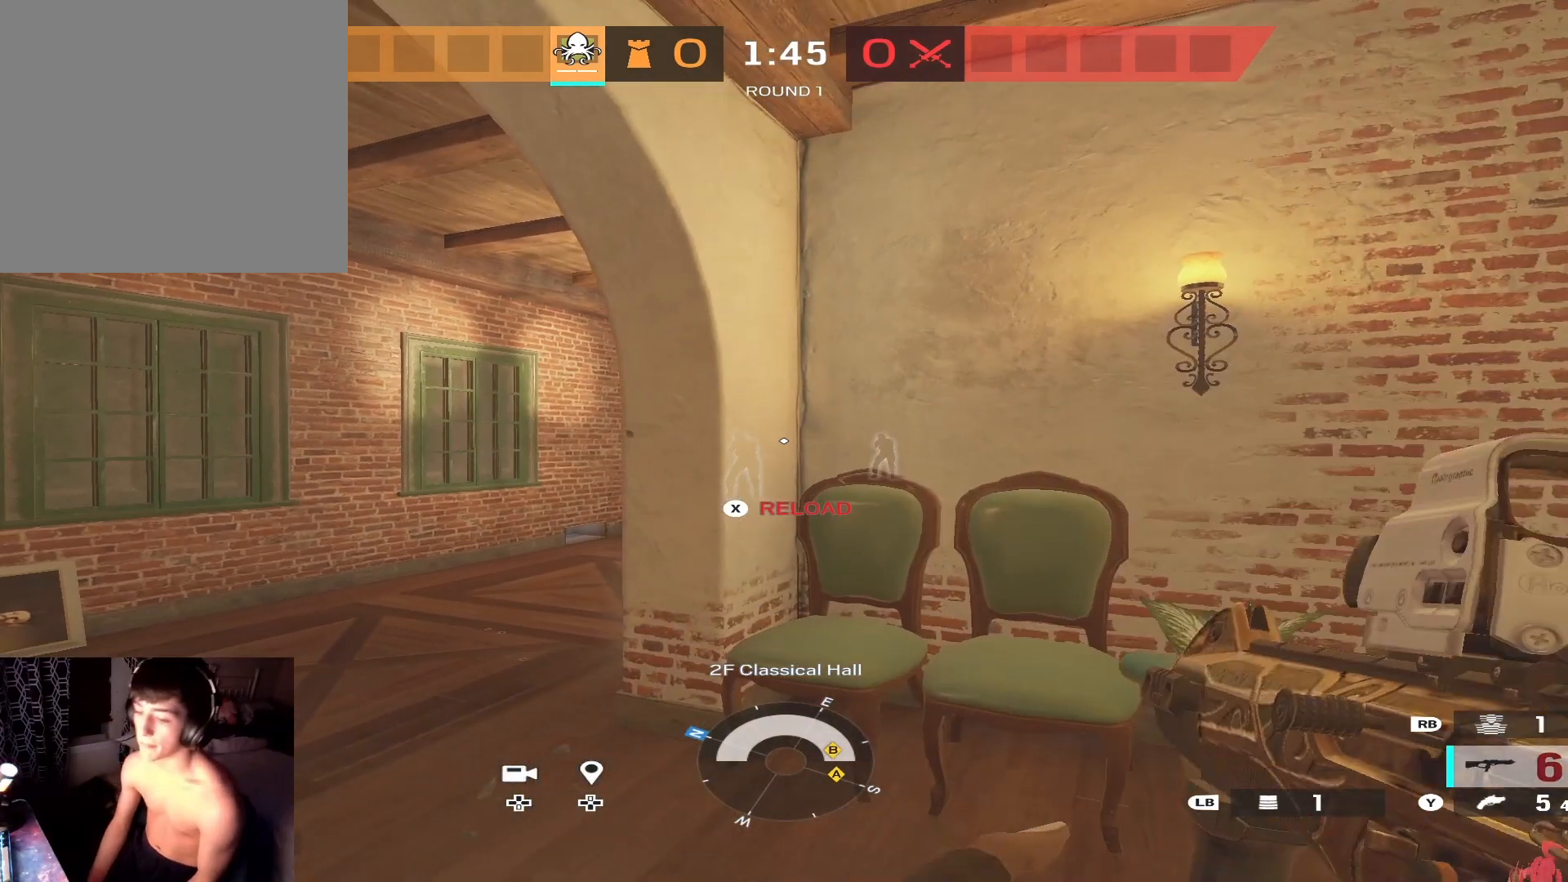
{"buttons": [], "left_stick": "center", "right_stick": "center", "events": []}
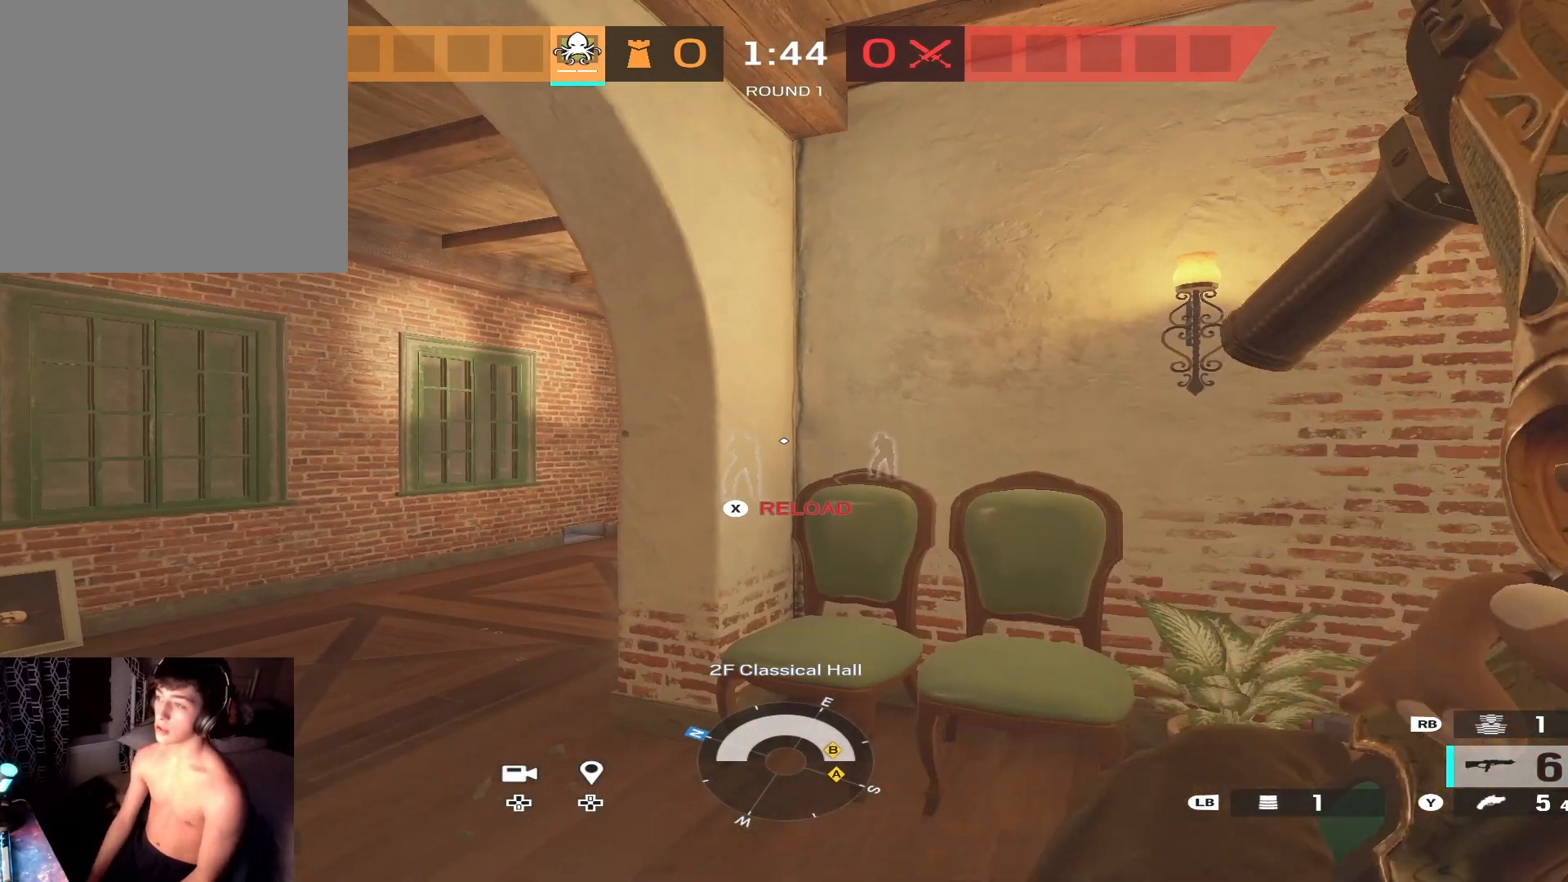
{"buttons": [], "left_stick": "center", "right_stick": "center", "events": []}
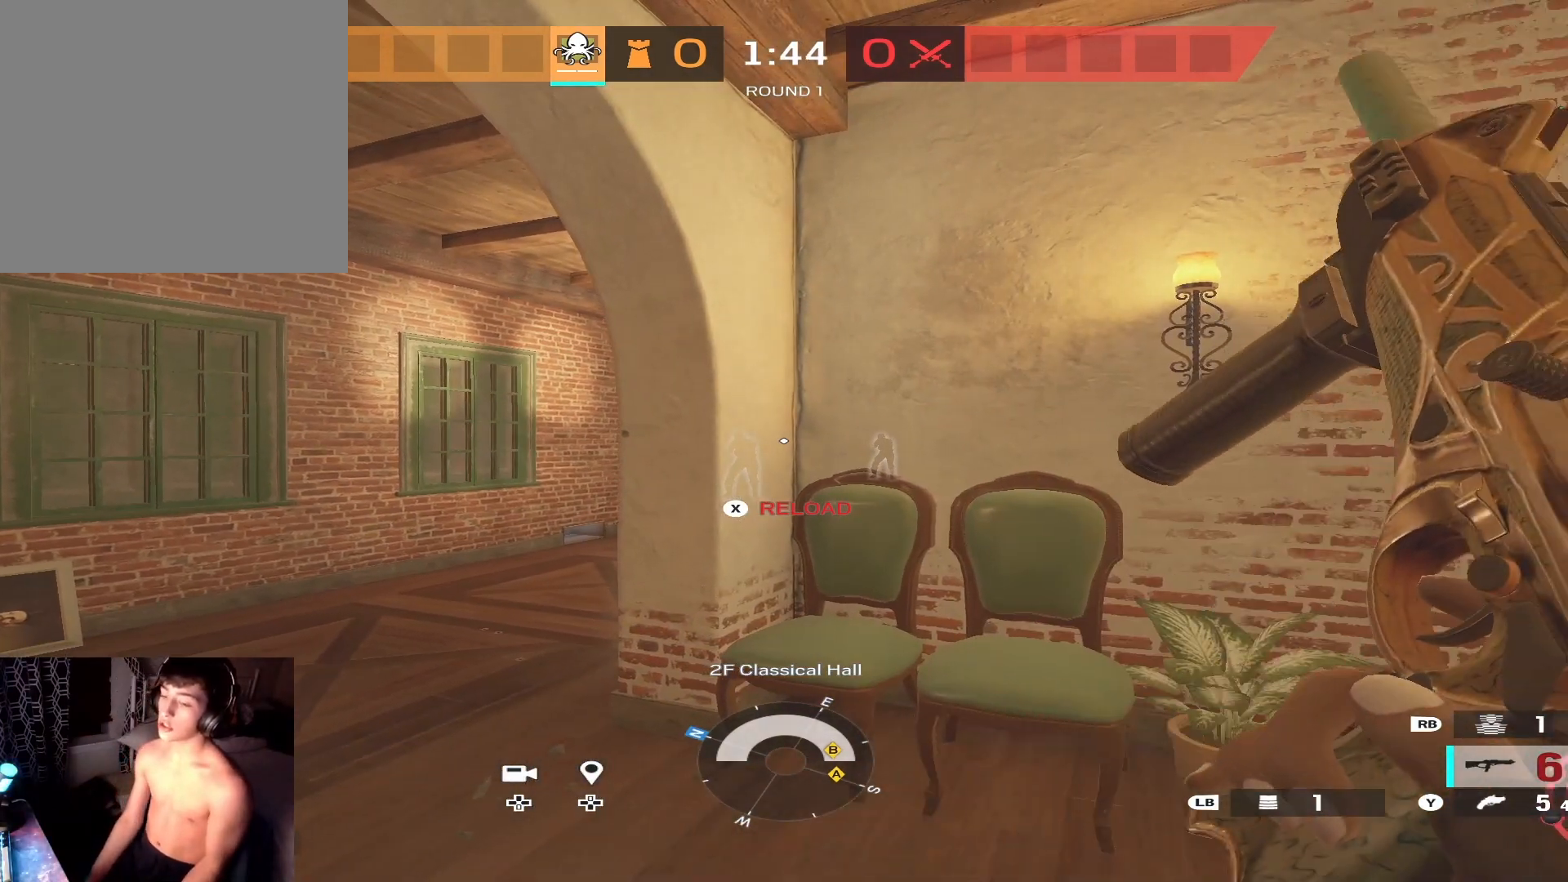
{"buttons": [], "left_stick": "center", "right_stick": "center", "events": []}